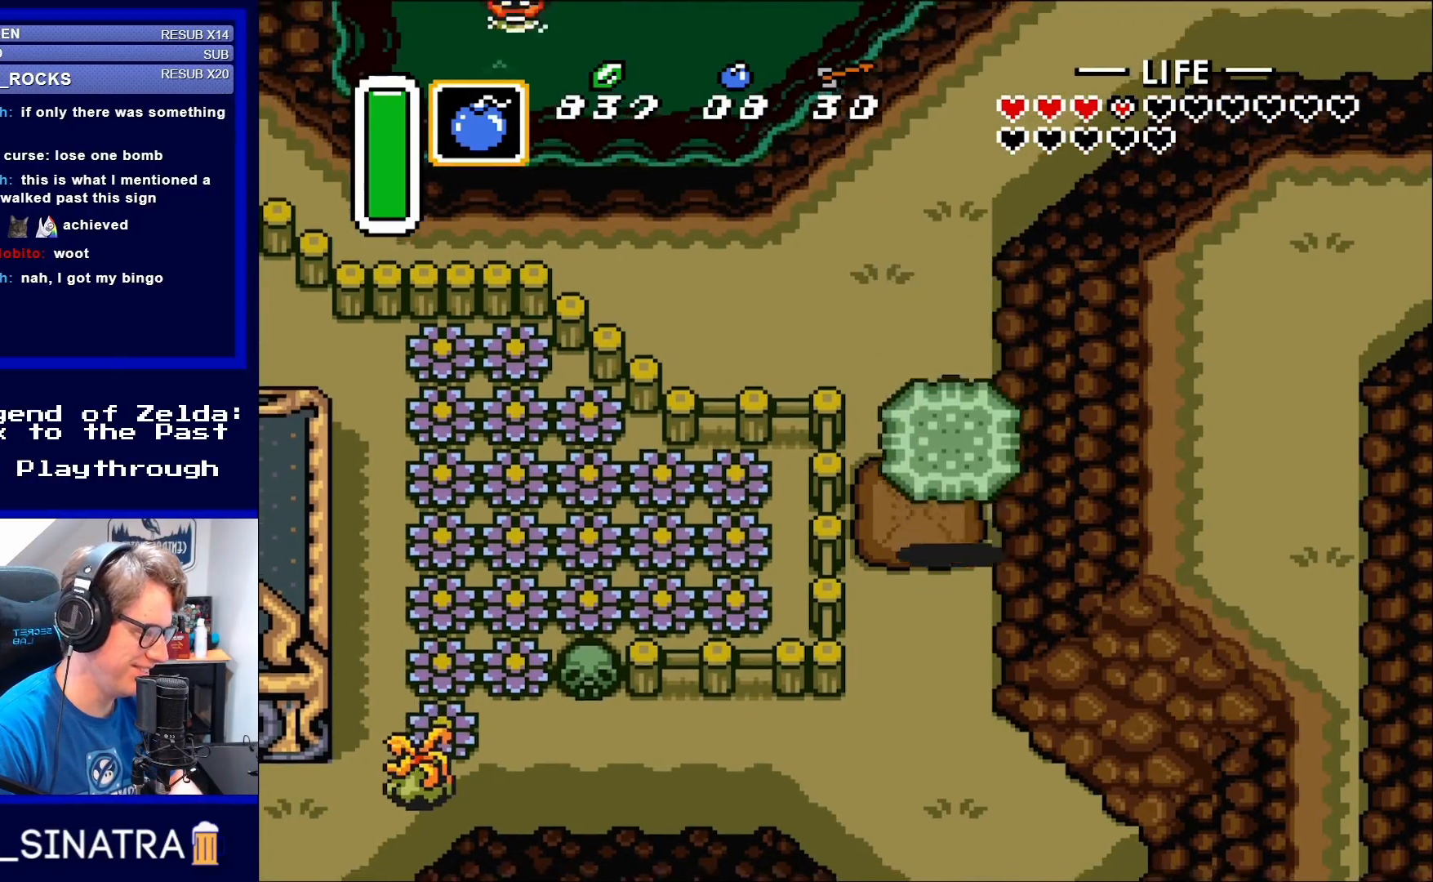
Gameplay with a controller (Nintendo layout); each line is a JSON object with the inputs held at the frame after it. "events" lists button and stick changes between this image and that frame as [ms after this image, input, new state], when the widget could be followed in between. Not read: L3 R3.
{"buttons": ["DPAD_DOWN"], "events": [[117, "A", "up"]]}
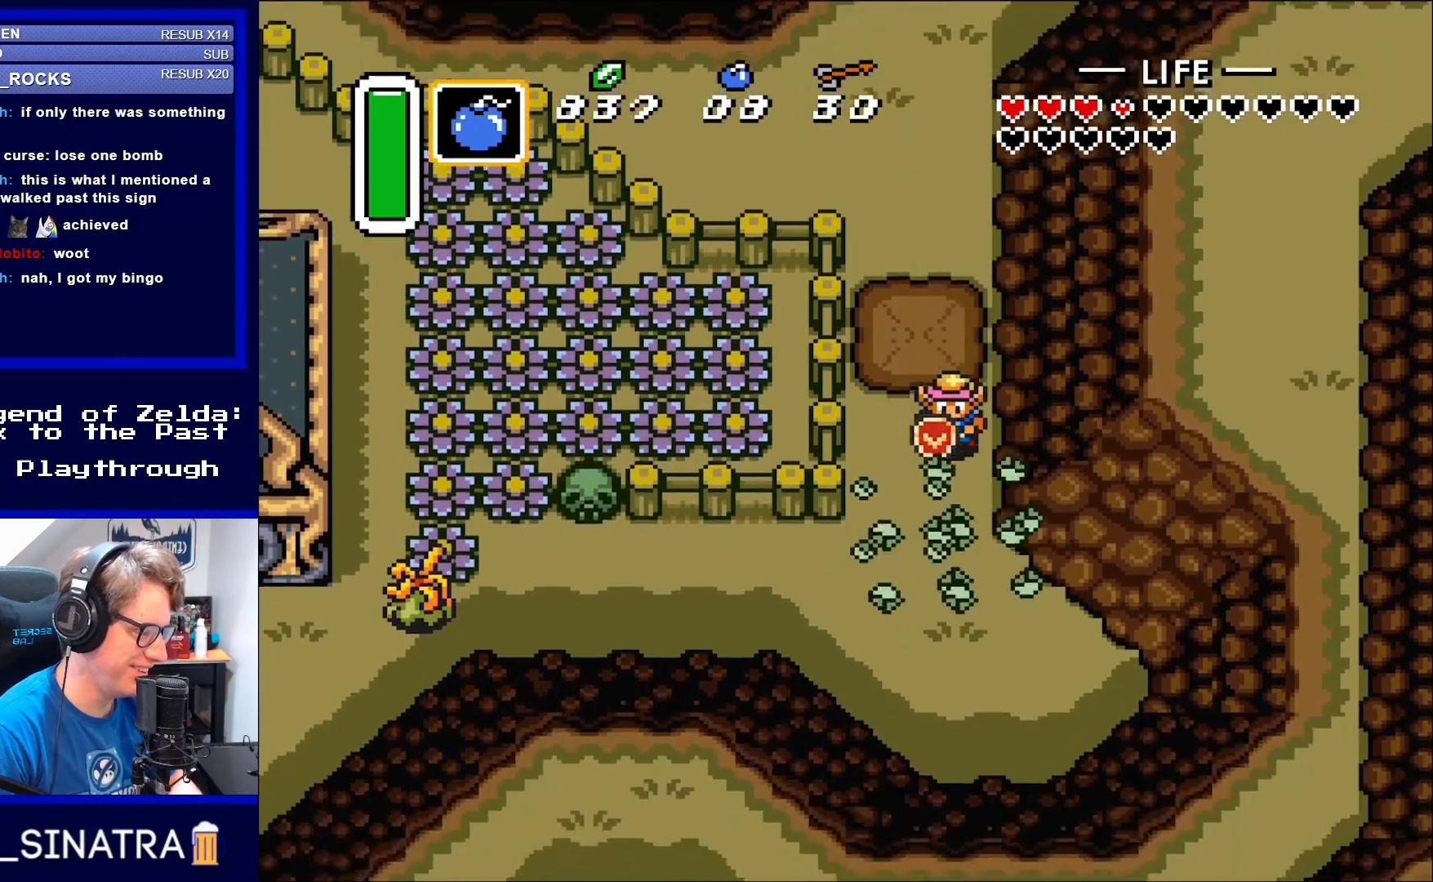
{"buttons": ["DPAD_DOWN"], "events": []}
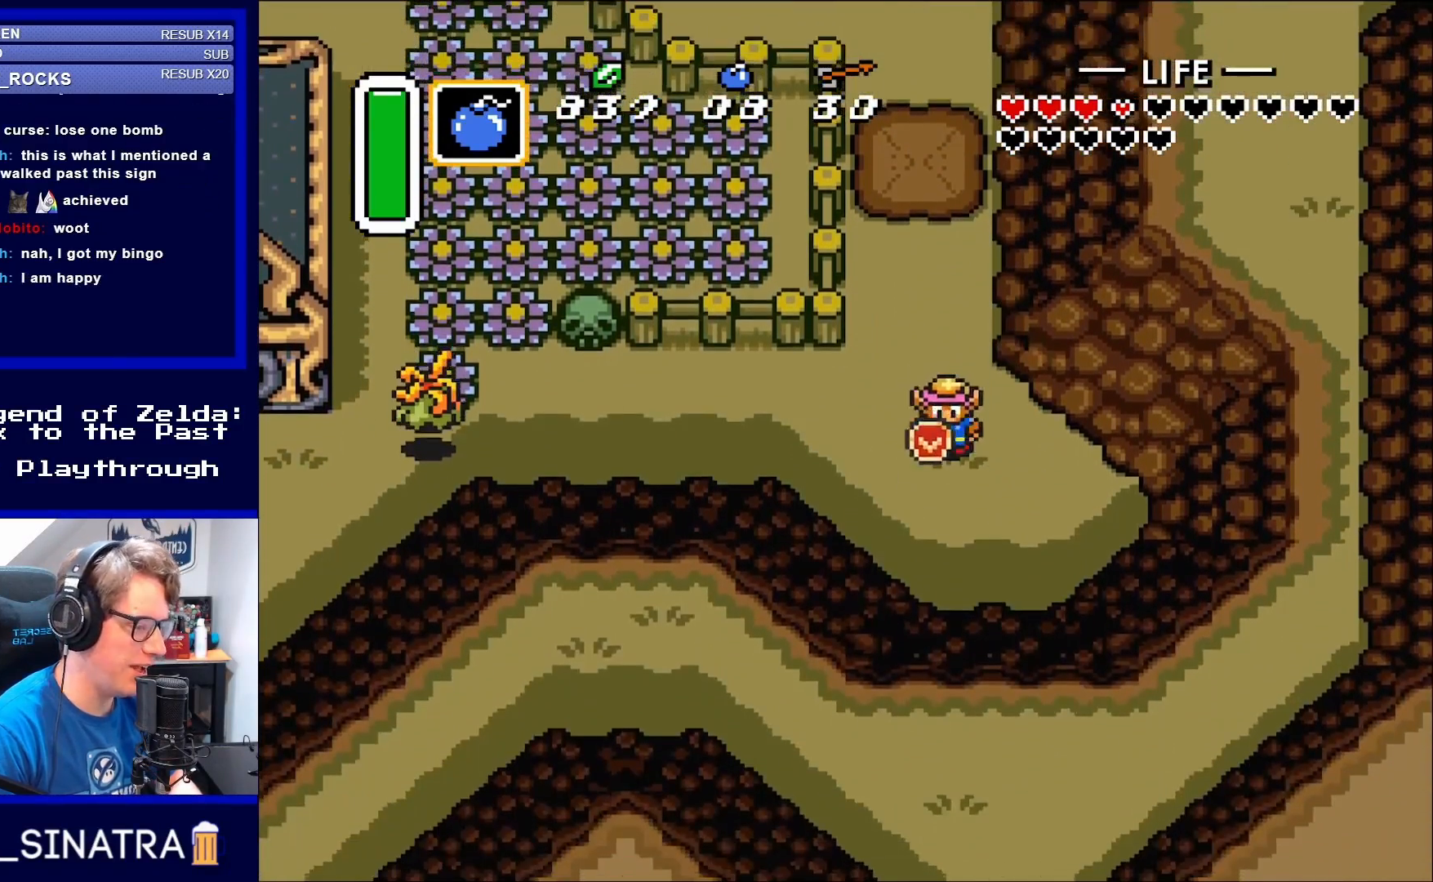
{"buttons": ["DPAD_LEFT"], "events": [[117, "DPAD_DOWN", "up"], [117, "DPAD_LEFT", "down"]]}
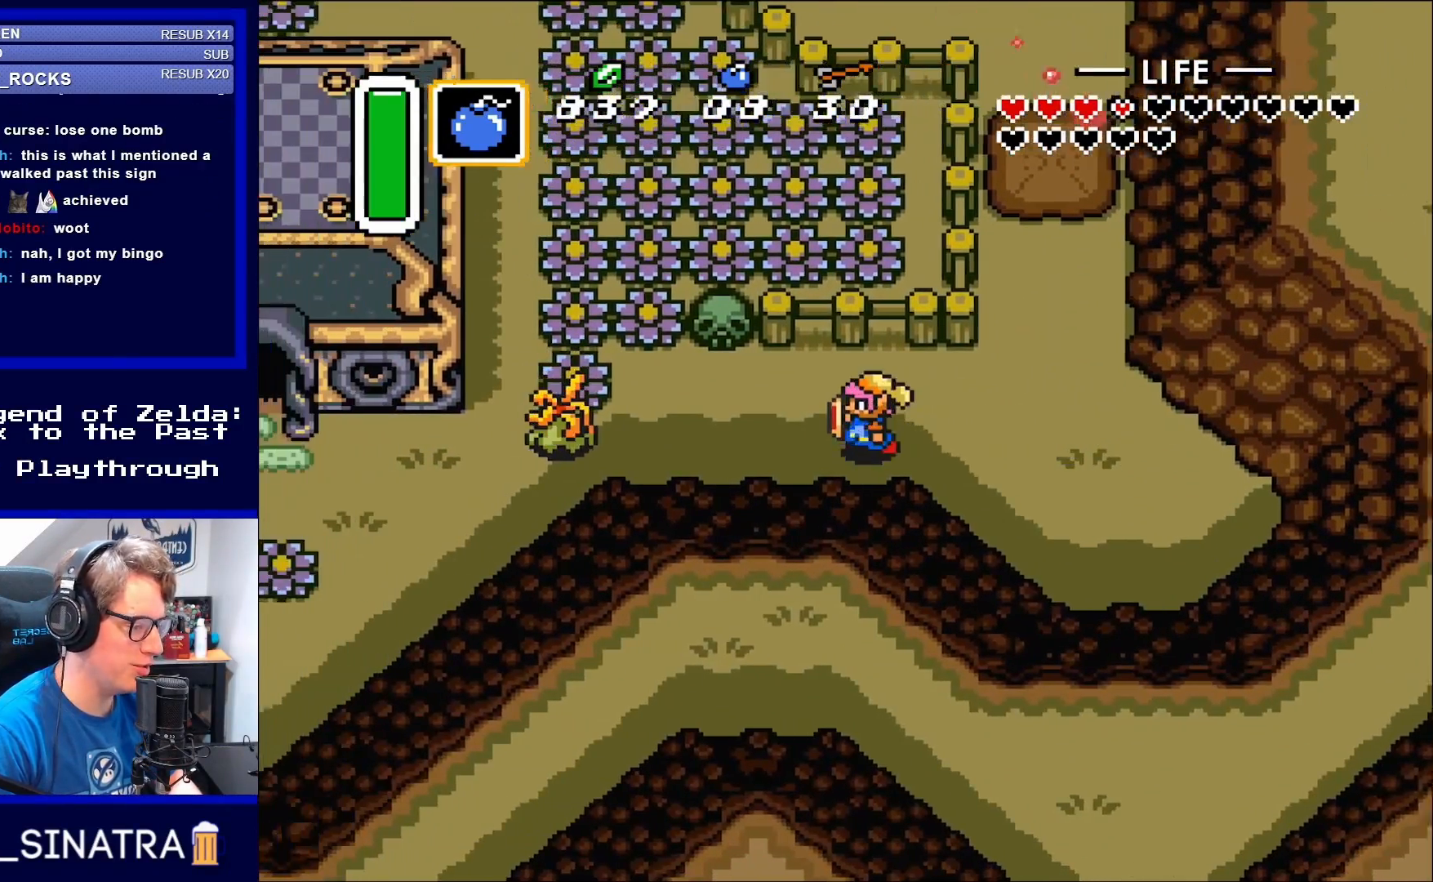
{"buttons": ["DPAD_LEFT"], "events": []}
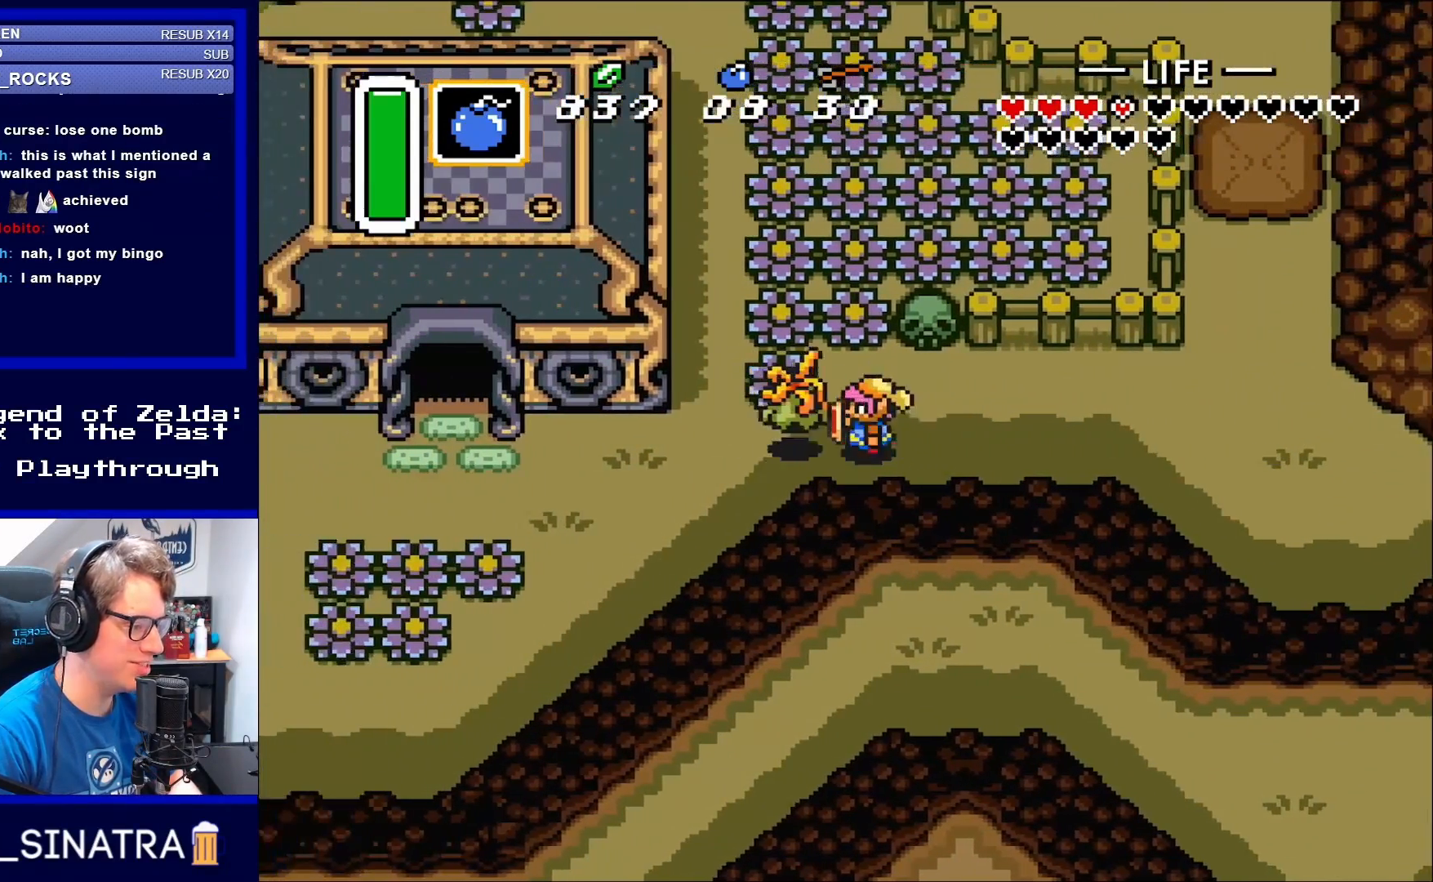
{"buttons": ["DPAD_LEFT"], "events": [[117, "B", "down"], [183, "DPAD_LEFT", "up"], [250, "B", "up"], [317, "DPAD_LEFT", "down"]]}
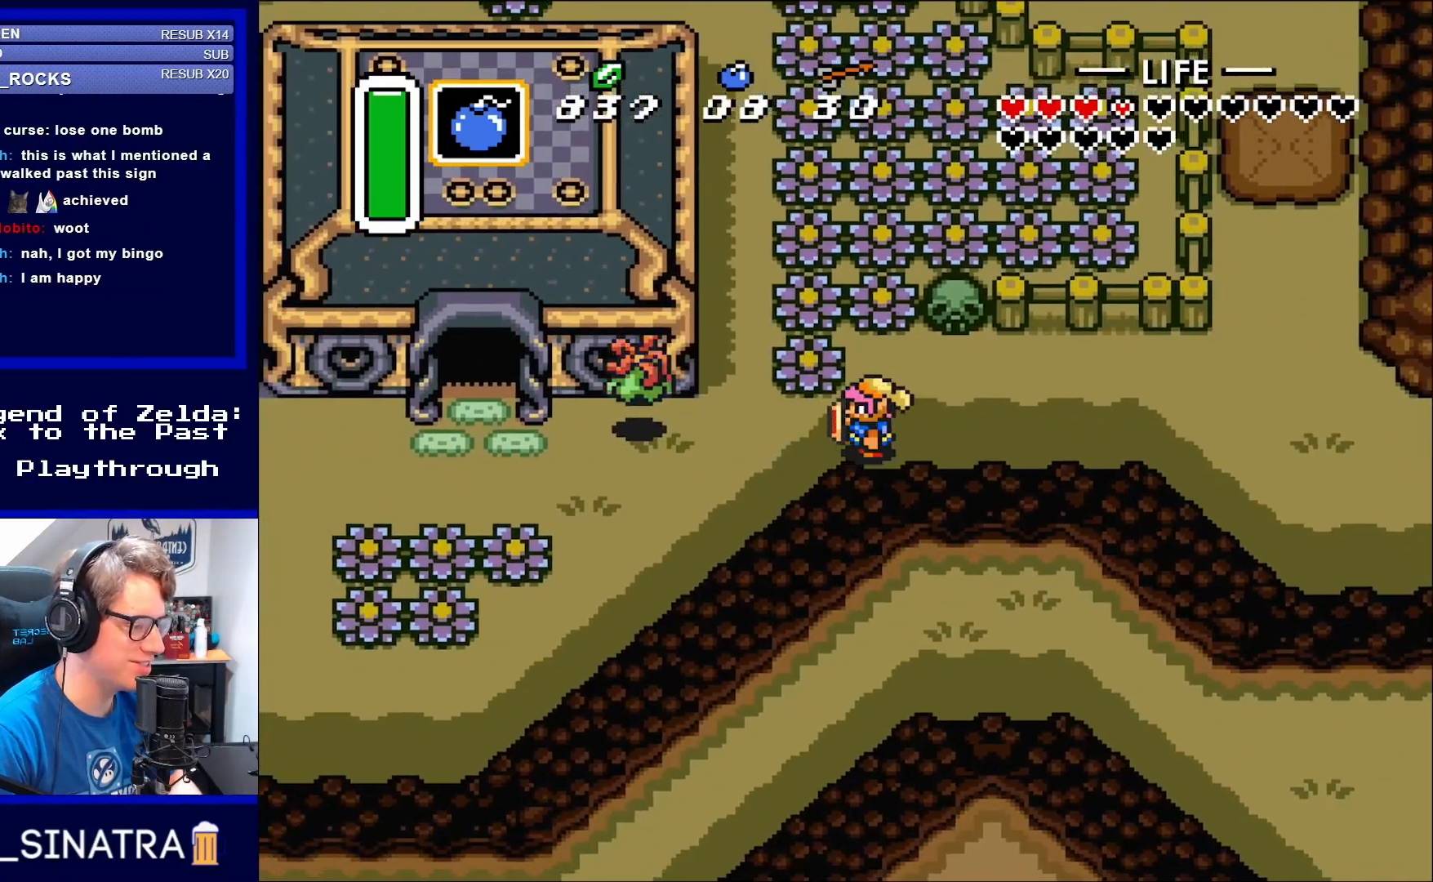
{"buttons": ["B"], "events": [[17, "DPAD_LEFT", "up"], [150, "DPAD_LEFT", "down"], [417, "B", "down"], [417, "DPAD_LEFT", "up"]]}
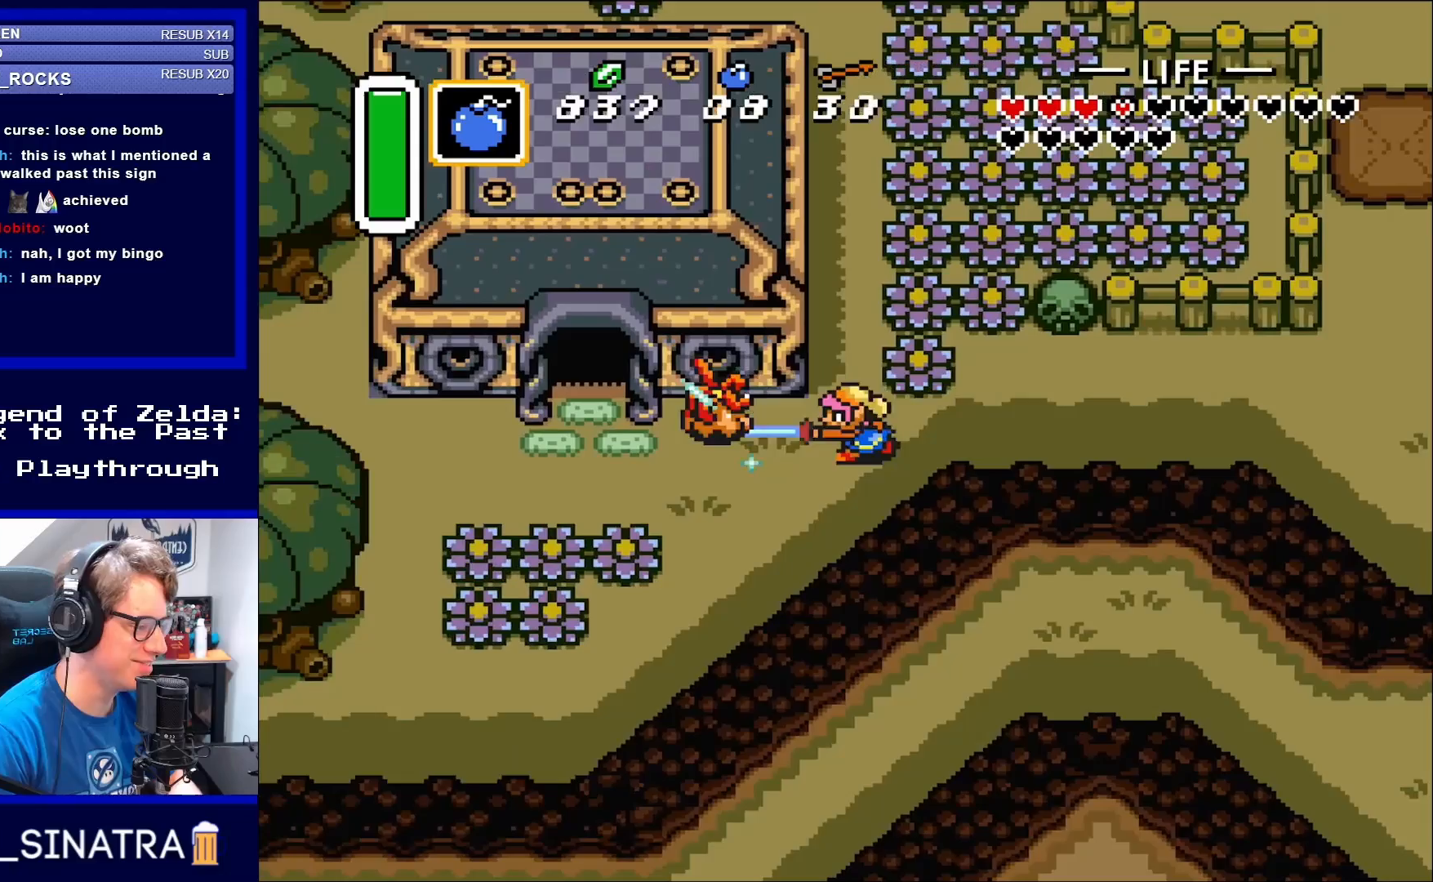
{"buttons": ["DPAD_LEFT"], "events": [[17, "B", "up"], [183, "B", "down"], [283, "B", "up"], [350, "DPAD_LEFT", "down"], [383, "B", "down"], [450, "B", "up"]]}
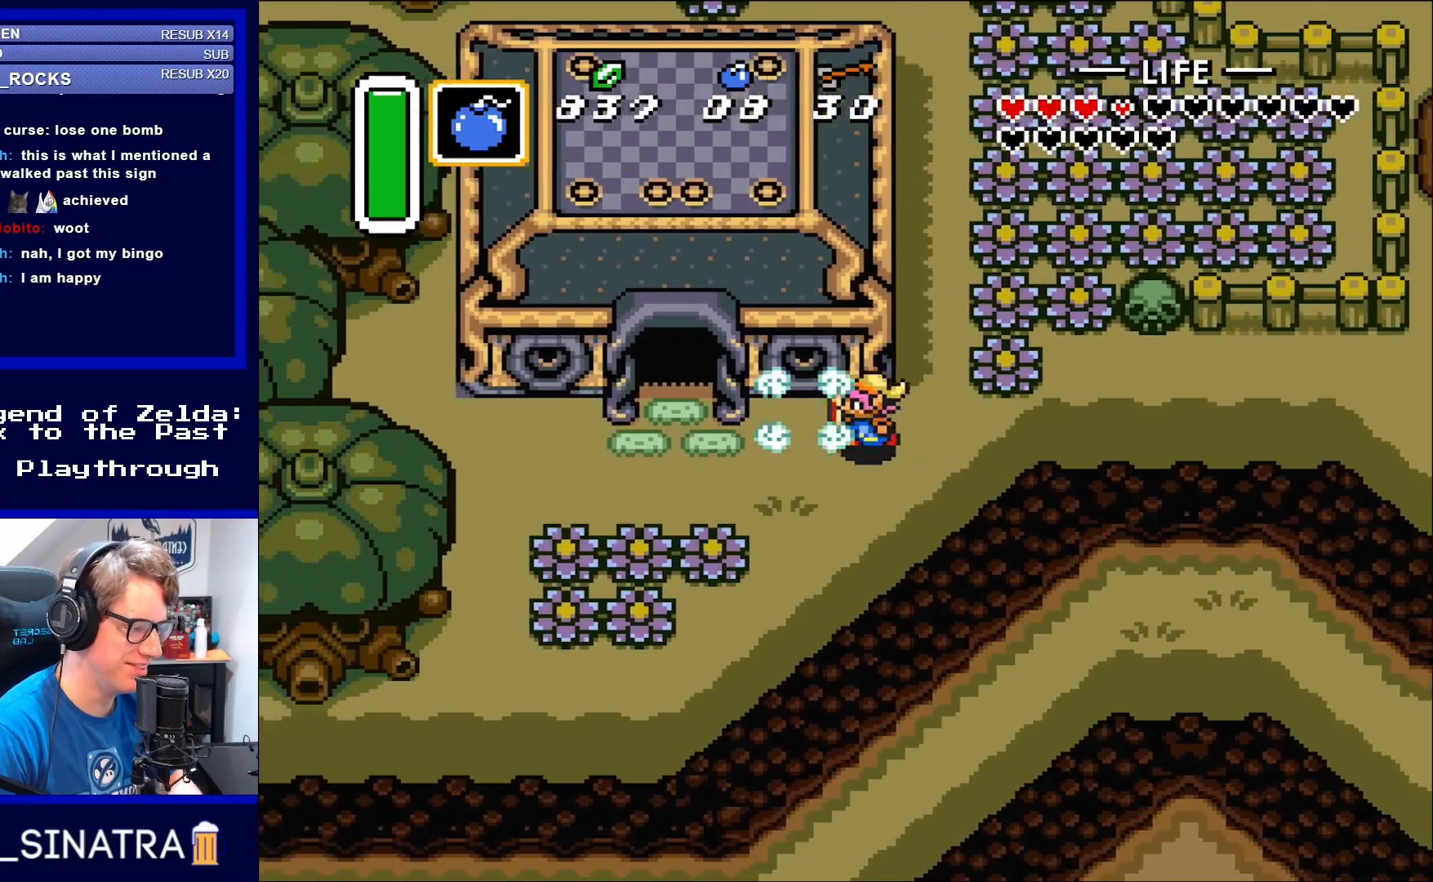
{"buttons": ["DPAD_LEFT"], "events": [[217, "DPAD_DOWN", "down"], [250, "DPAD_LEFT", "up"], [383, "DPAD_LEFT", "down"], [417, "DPAD_DOWN", "up"]]}
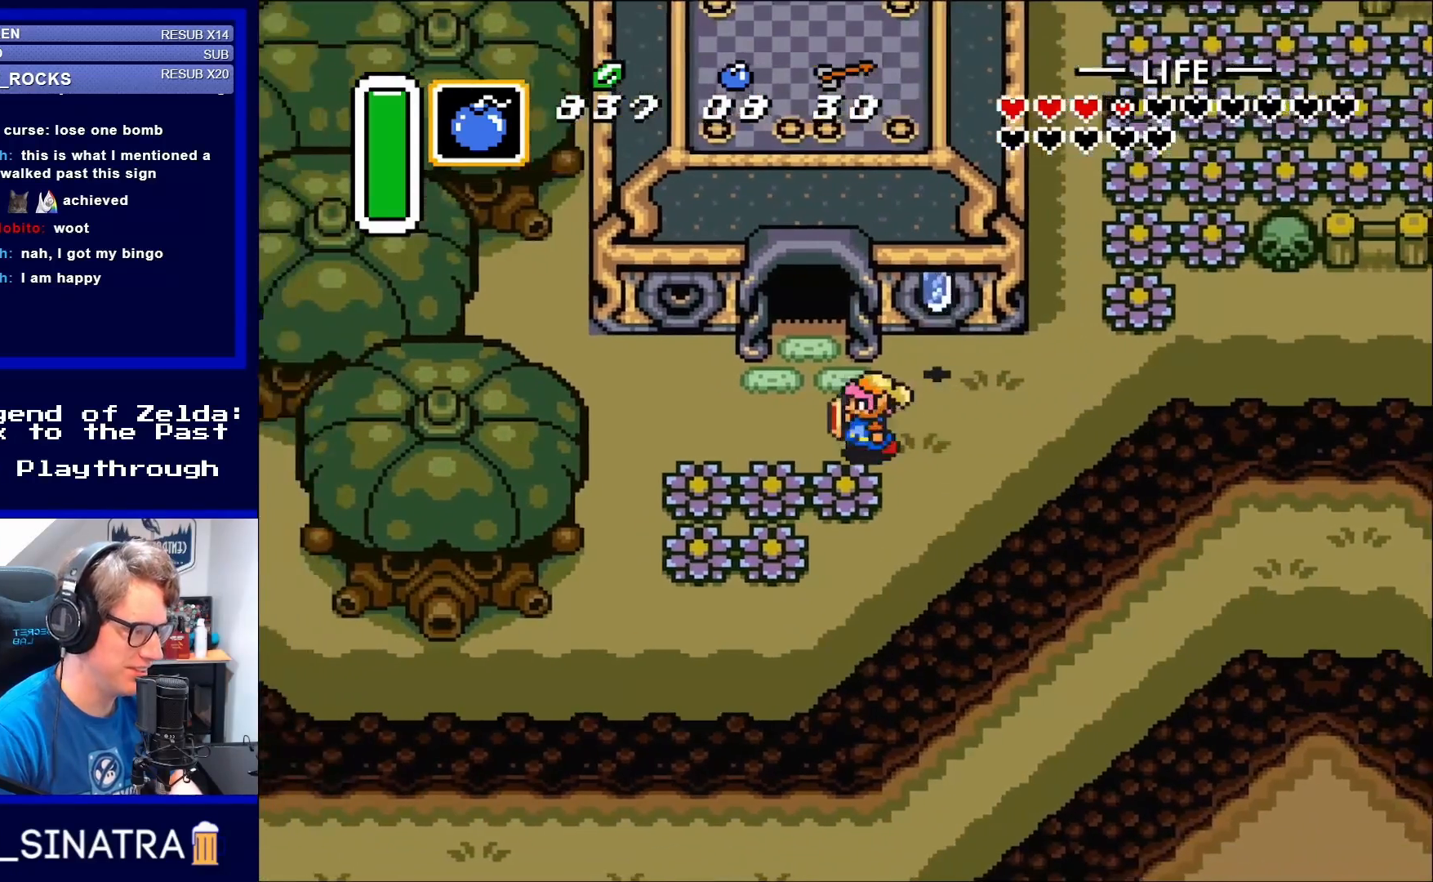
{"buttons": ["B", "DPAD_UP"], "events": [[183, "DPAD_LEFT", "up"], [283, "DPAD_RIGHT", "down"], [400, "DPAD_RIGHT", "up"], [400, "DPAD_UP", "down"], [483, "B", "down"]]}
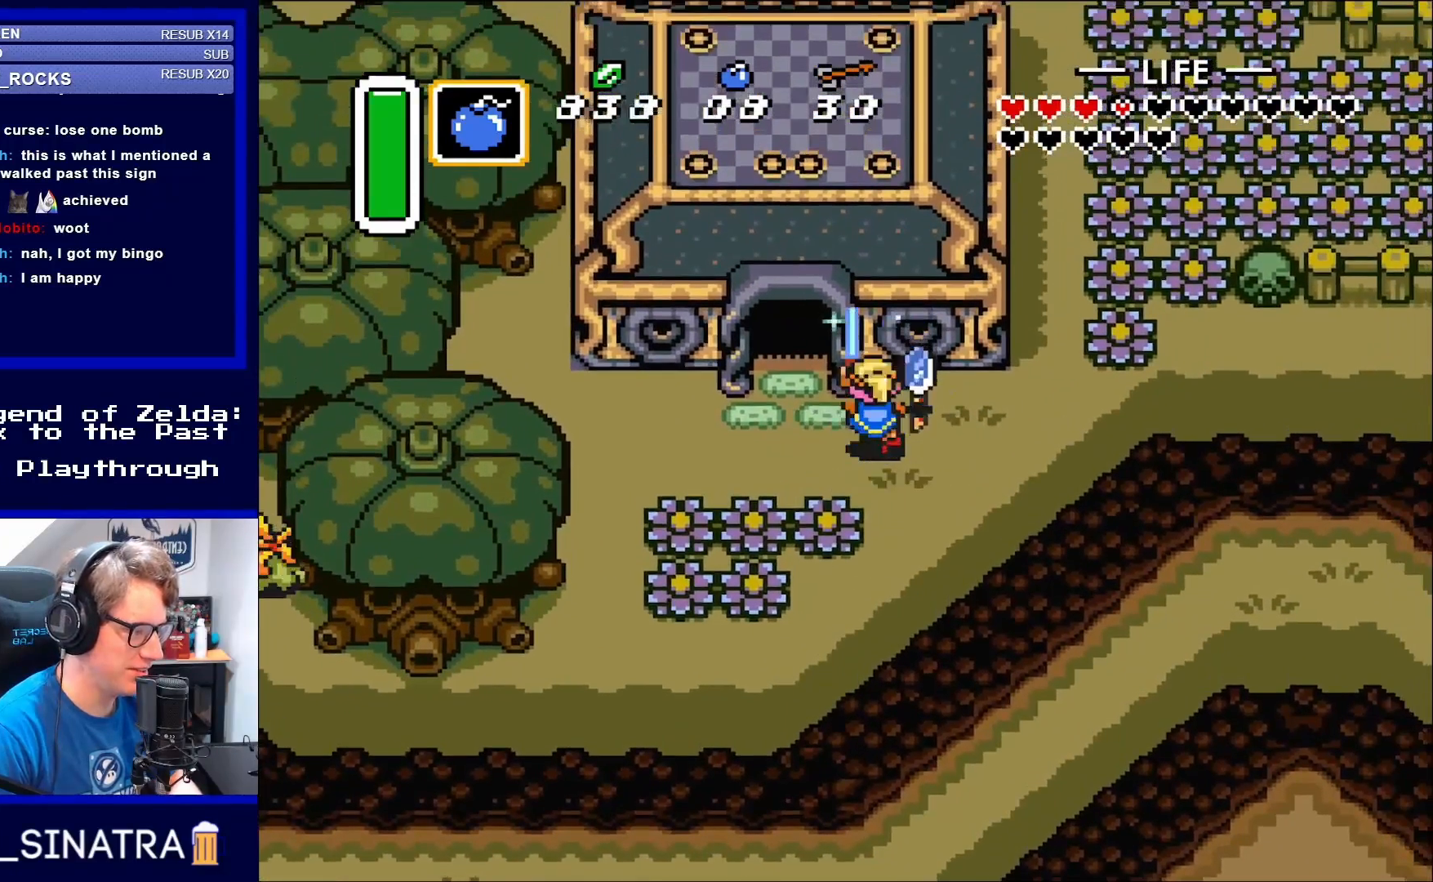
{"buttons": ["DPAD_LEFT"], "events": [[50, "DPAD_UP", "up"], [117, "B", "up"], [317, "DPAD_DOWN", "down"], [350, "DPAD_DOWN", "up"], [350, "DPAD_RIGHT", "down"], [450, "DPAD_LEFT", "down"], [450, "DPAD_RIGHT", "up"]]}
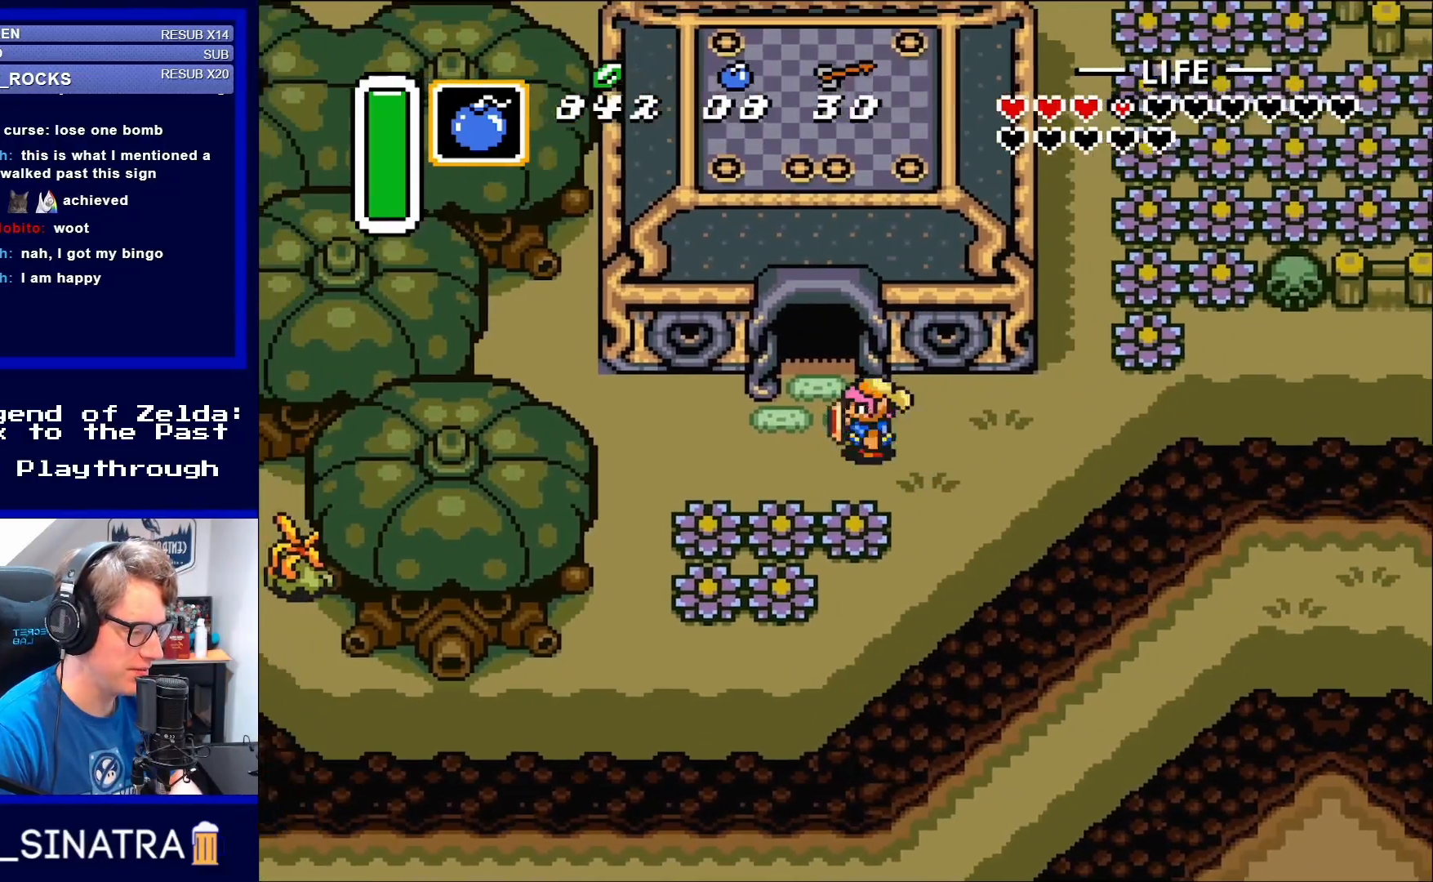
{"buttons": ["DPAD_DOWN"], "events": [[117, "DPAD_DOWN", "down"], [150, "DPAD_LEFT", "up"], [250, "B", "down"], [283, "DPAD_DOWN", "up"], [383, "B", "up"], [417, "DPAD_DOWN", "down"]]}
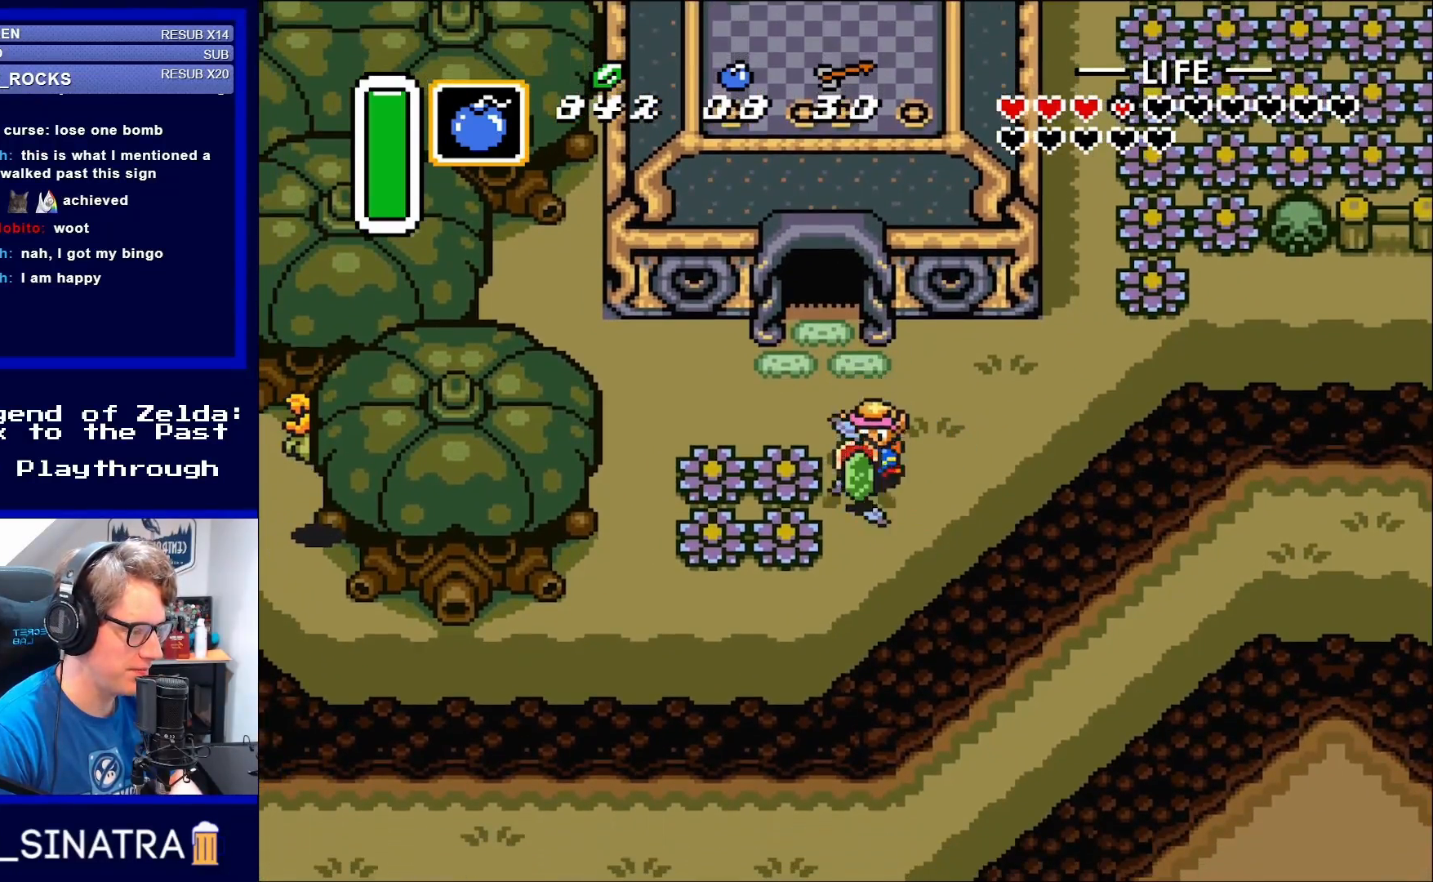
{"buttons": ["DPAD_LEFT"], "events": [[183, "DPAD_DOWN", "up"], [183, "DPAD_LEFT", "down"], [317, "B", "down"], [450, "B", "up"]]}
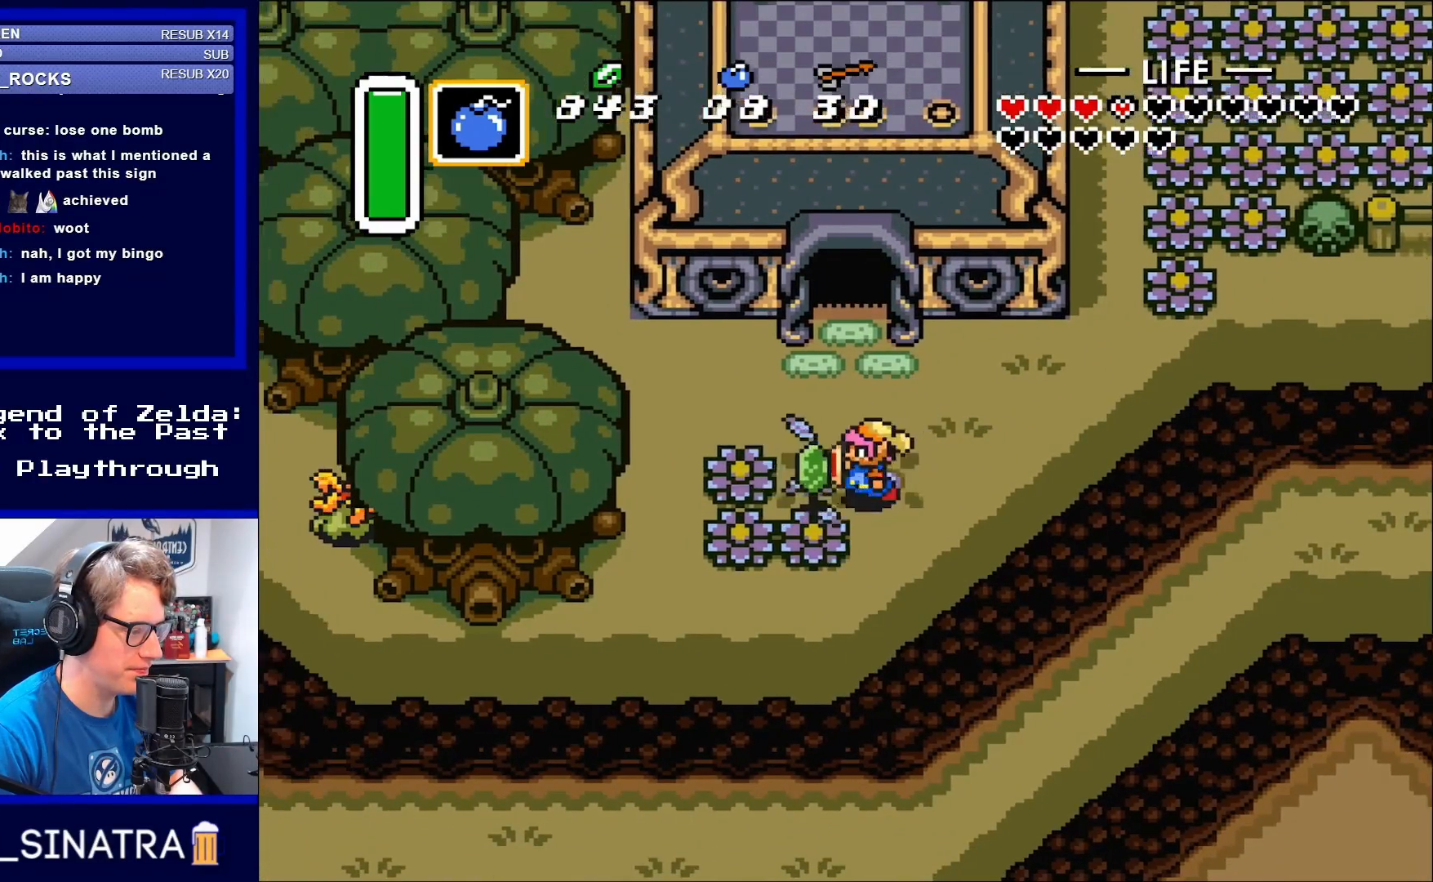
{"buttons": ["DPAD_LEFT"], "events": [[317, "B", "down"], [417, "B", "up"]]}
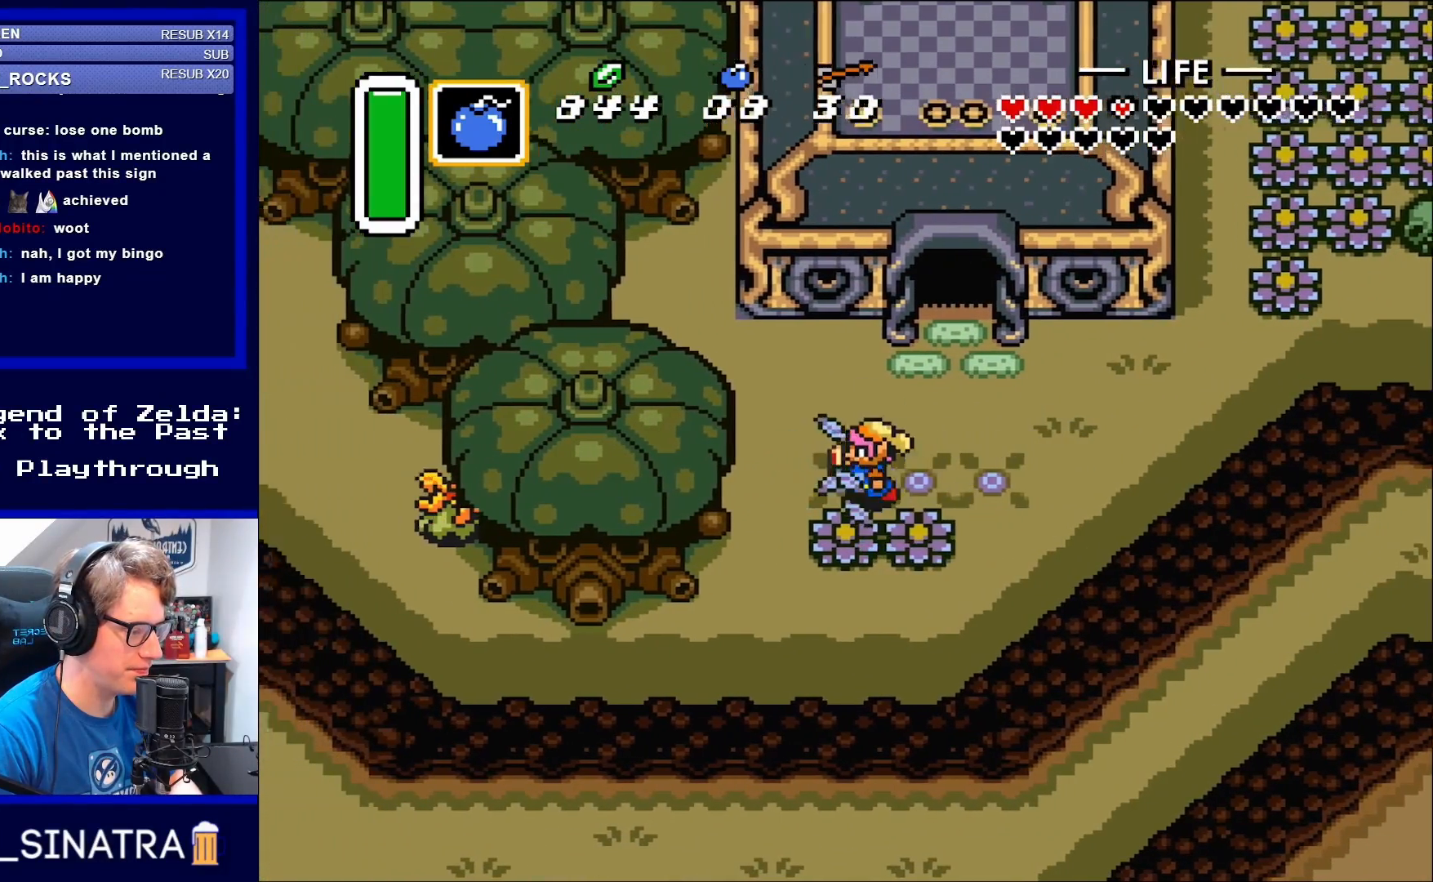
{"buttons": ["DPAD_DOWN", "DPAD_RIGHT"], "events": [[133, "DPAD_DOWN", "down"], [183, "DPAD_LEFT", "up"], [250, "B", "down"], [383, "B", "up"], [483, "DPAD_RIGHT", "down"]]}
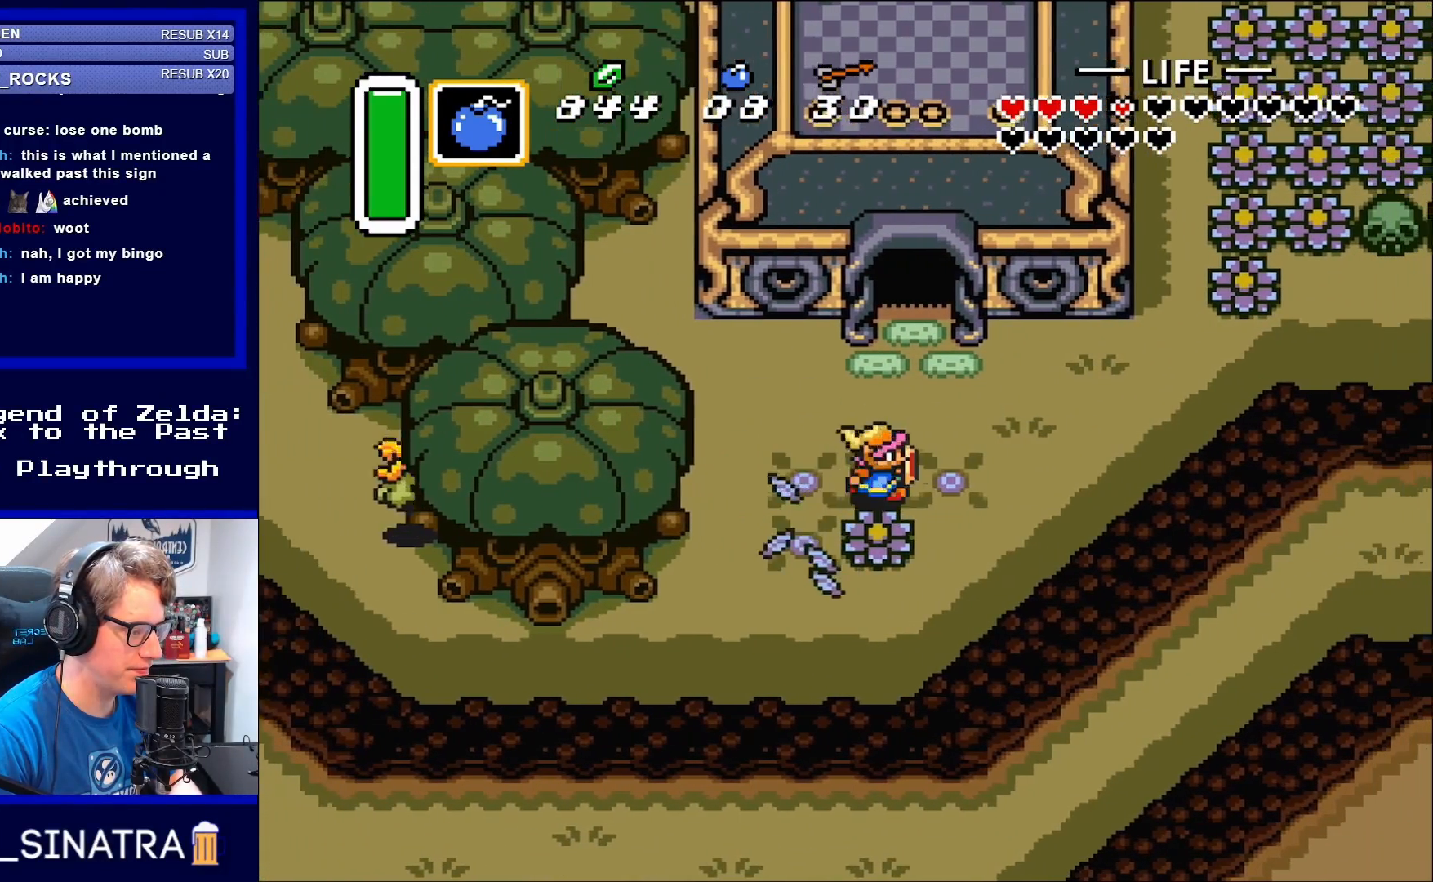
{"buttons": [], "events": [[50, "DPAD_DOWN", "up"], [150, "DPAD_DOWN", "down"], [183, "DPAD_RIGHT", "up"], [217, "B", "down"], [317, "B", "up"], [417, "DPAD_DOWN", "up"]]}
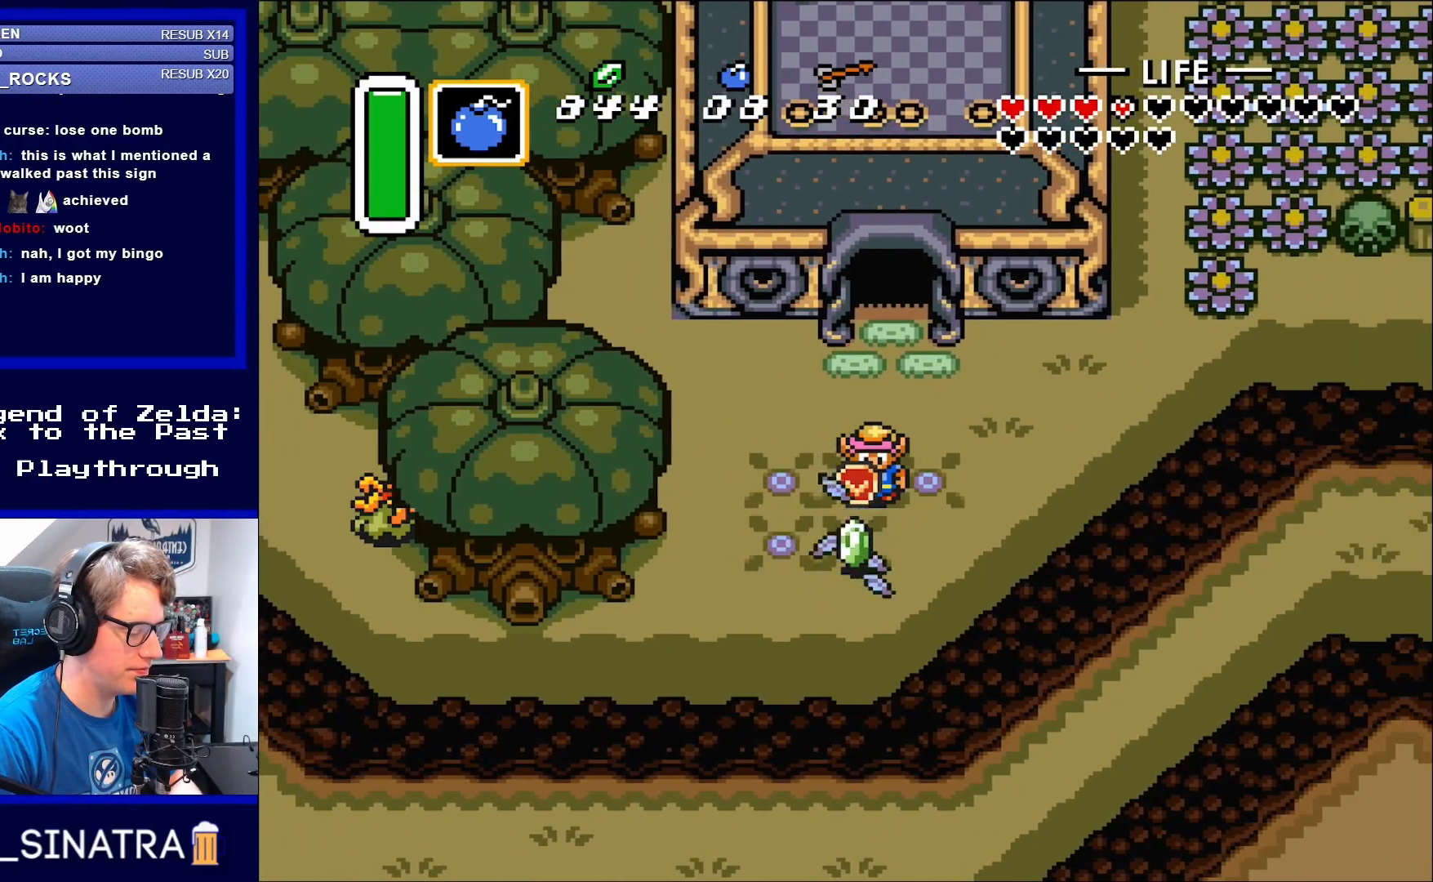
{"buttons": [], "events": [[283, "DPAD_DOWN", "down"], [417, "DPAD_DOWN", "up"]]}
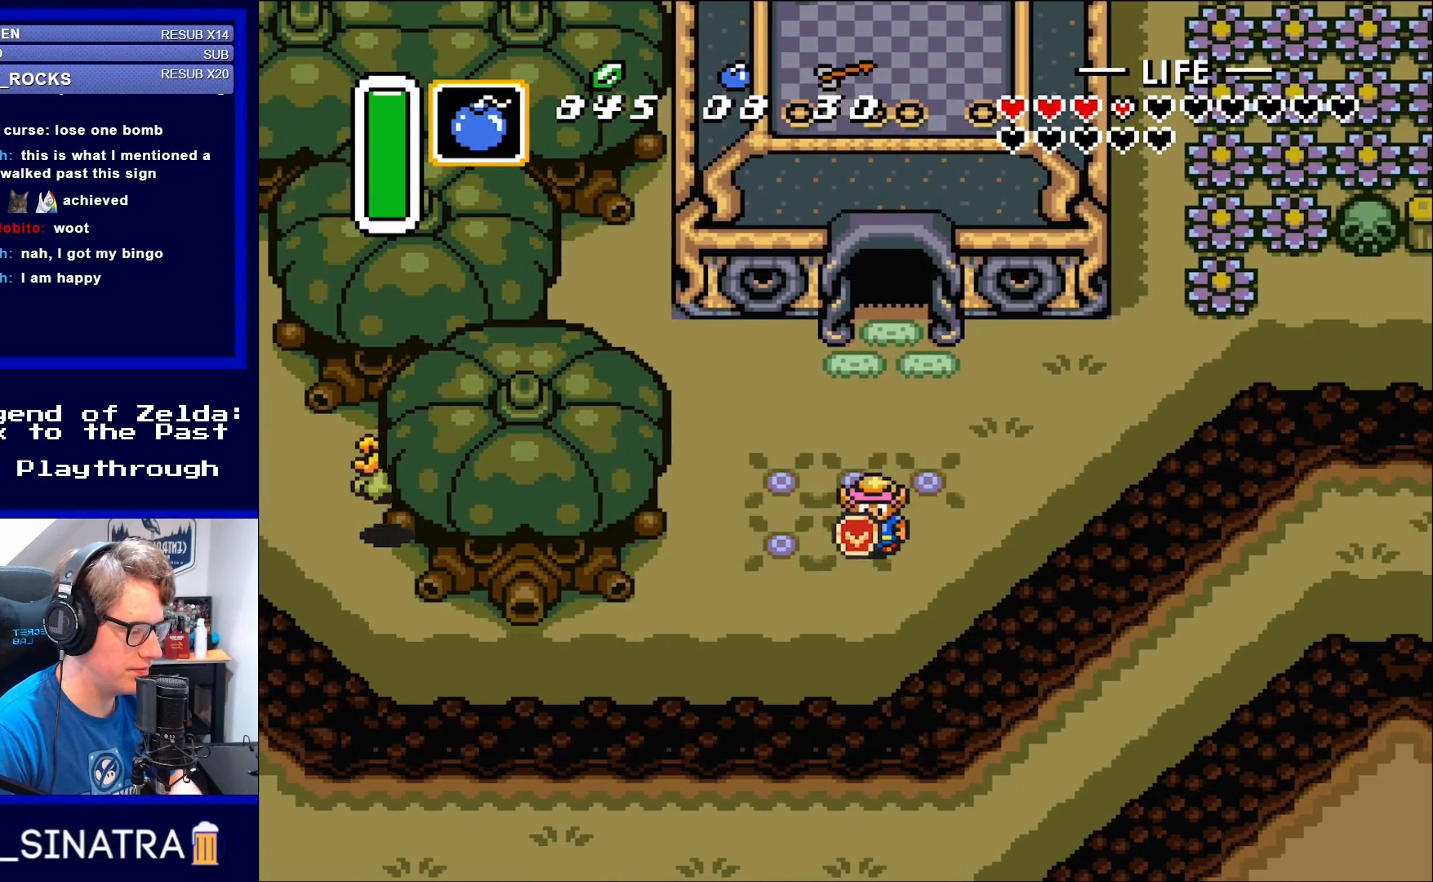
{"buttons": [], "events": [[383, "X", "down"], [450, "X", "up"]]}
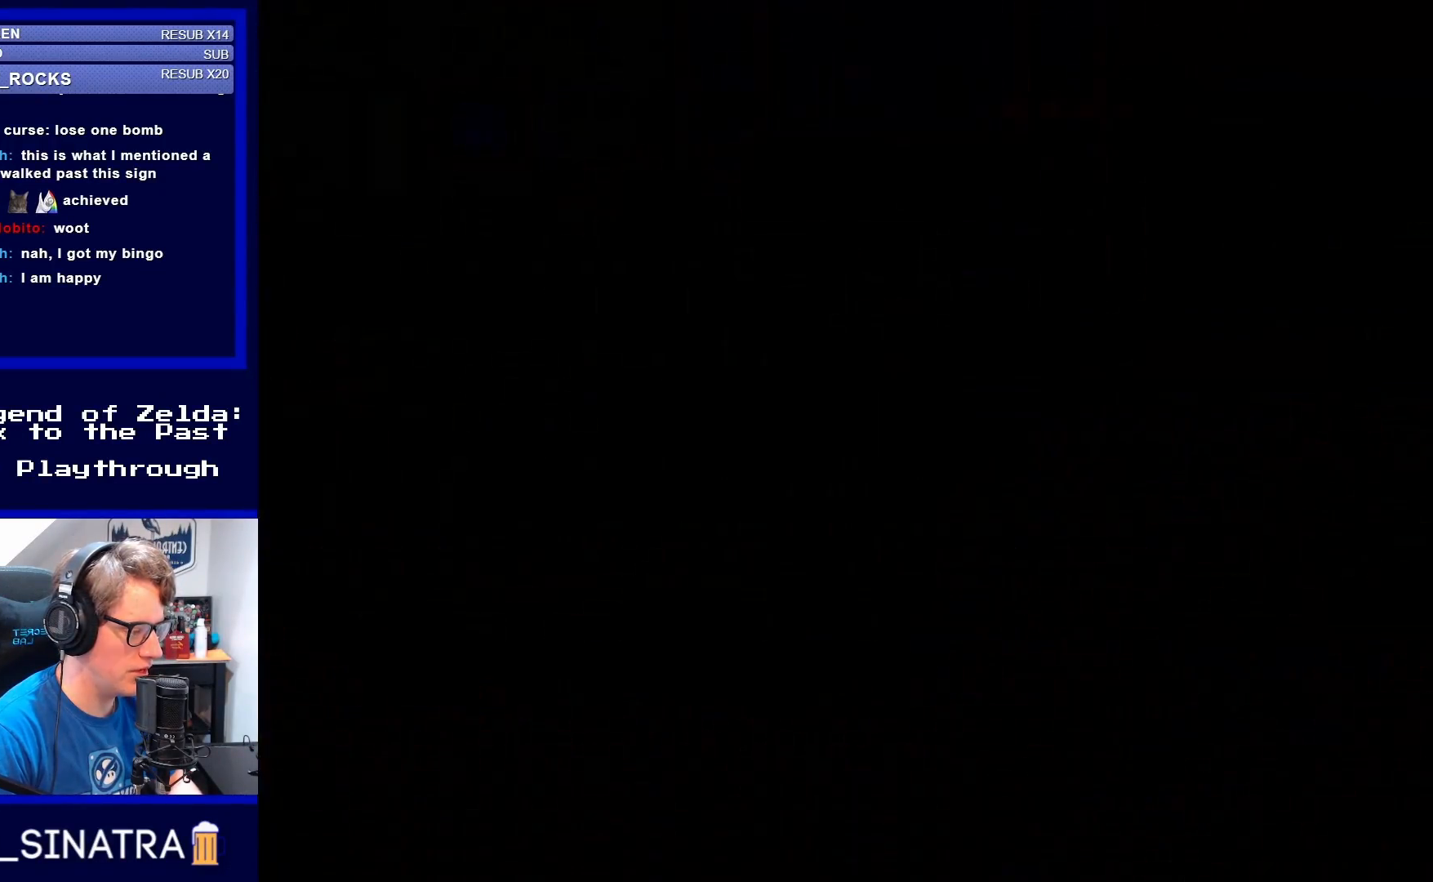
{"buttons": [], "events": []}
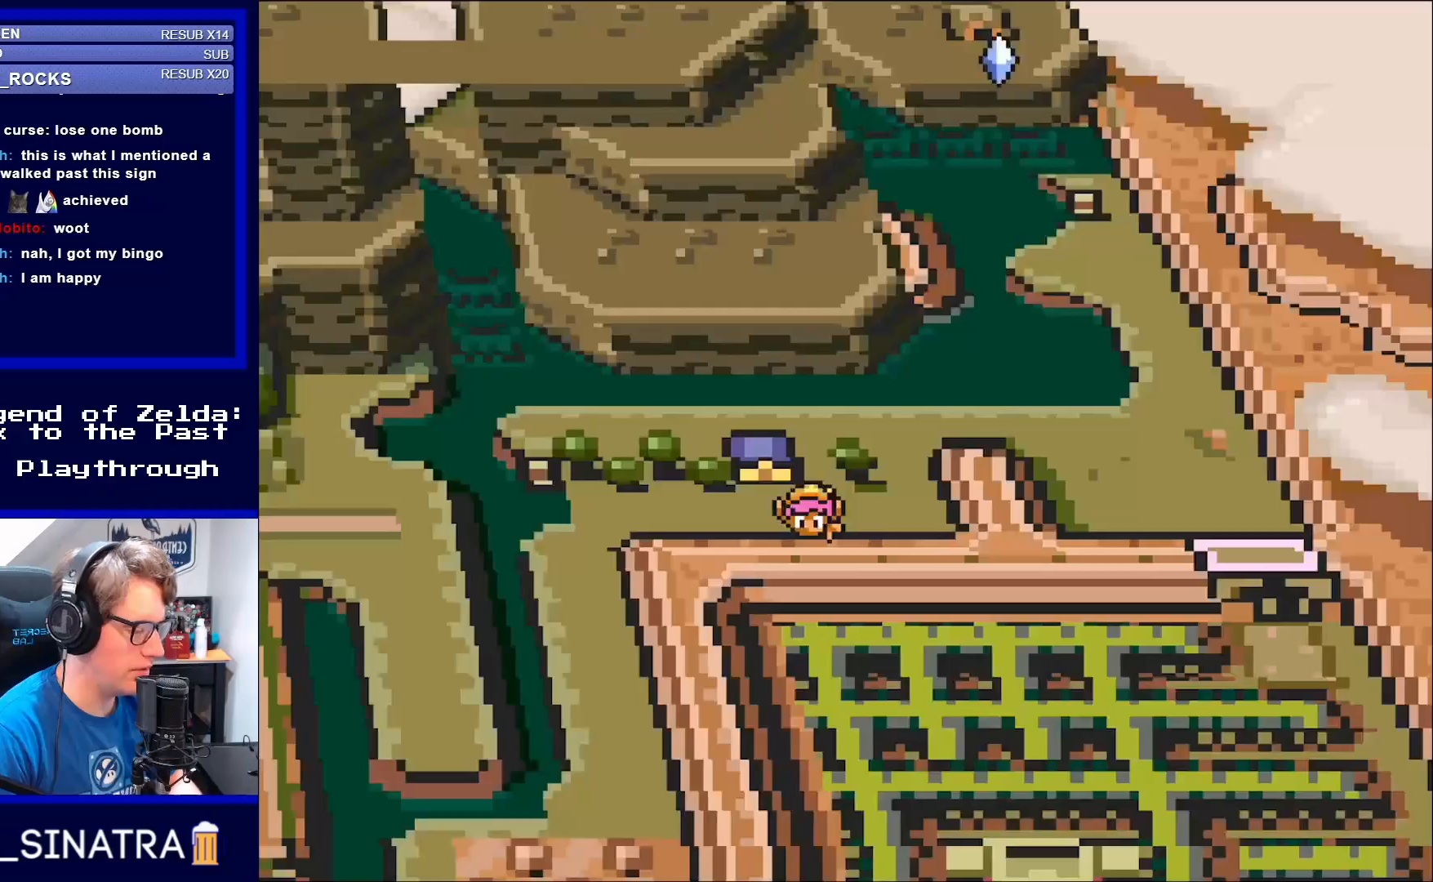
{"buttons": [], "events": [[417, "X", "down"], [483, "X", "up"]]}
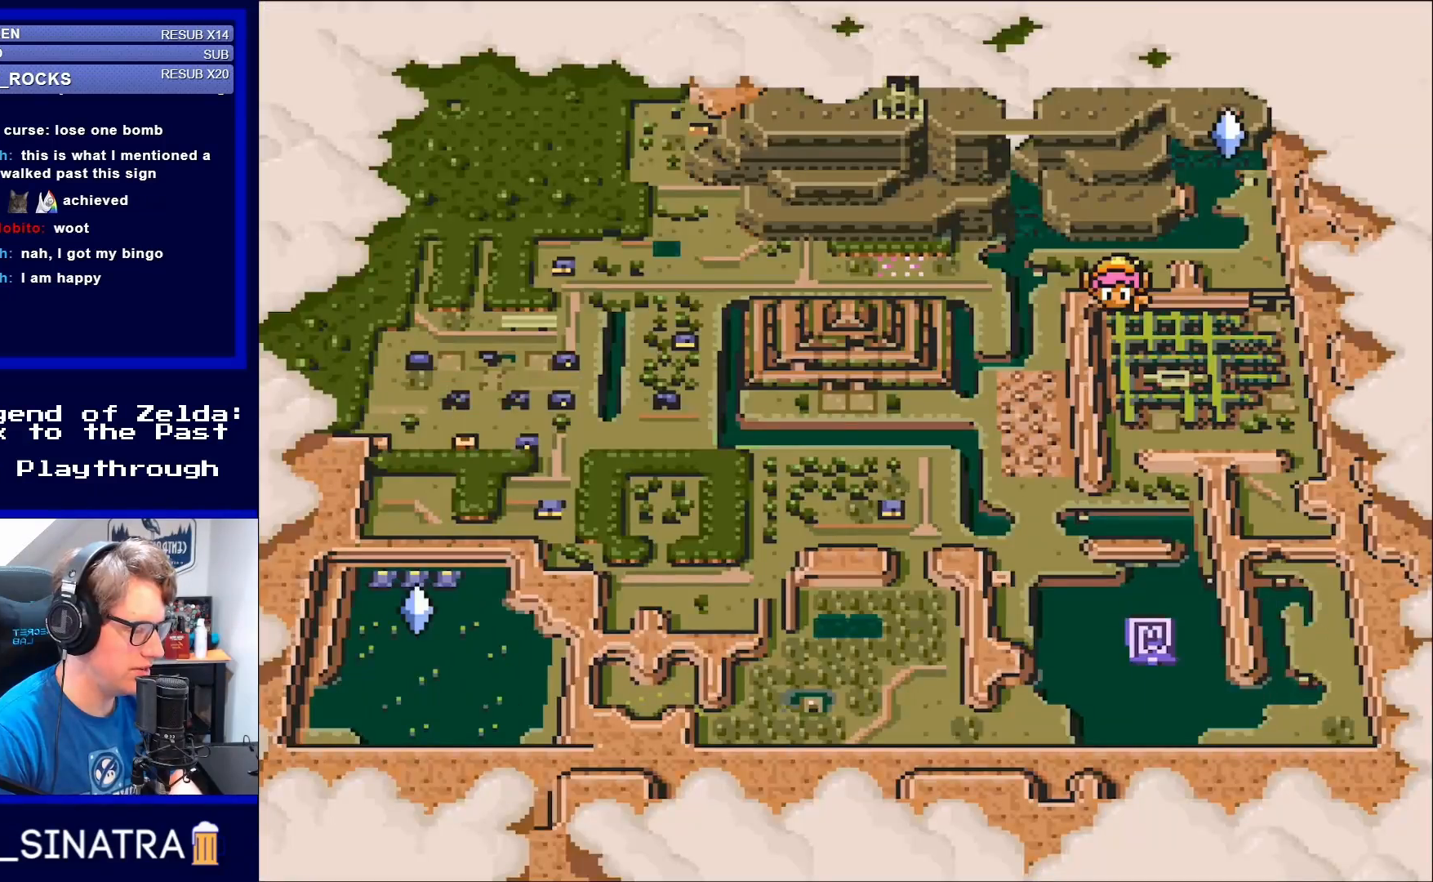
{"buttons": [], "events": []}
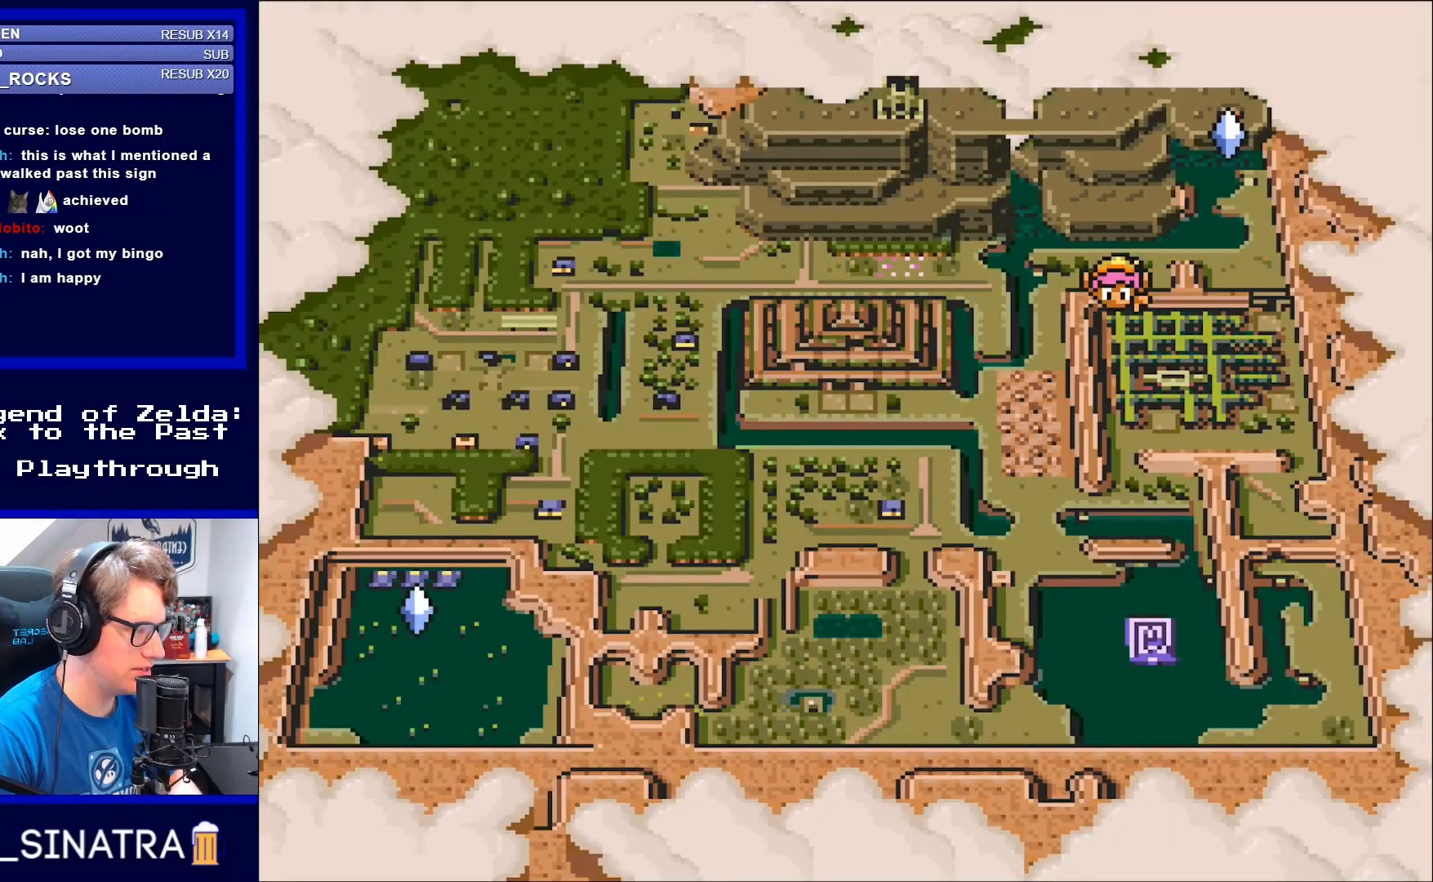
{"buttons": [], "events": [[367, "X", "down"], [450, "X", "up"]]}
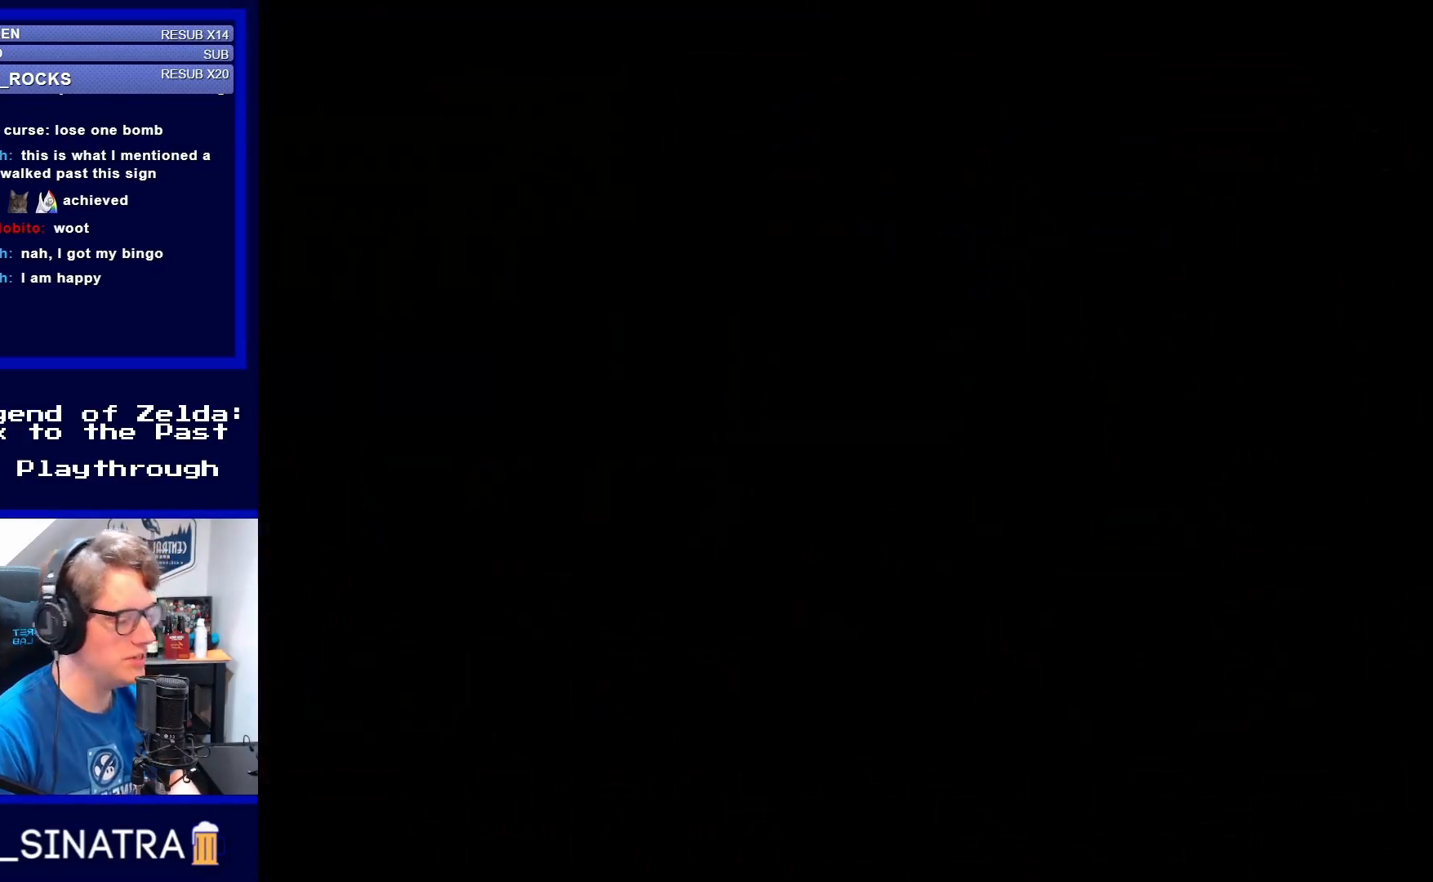
{"buttons": [], "events": []}
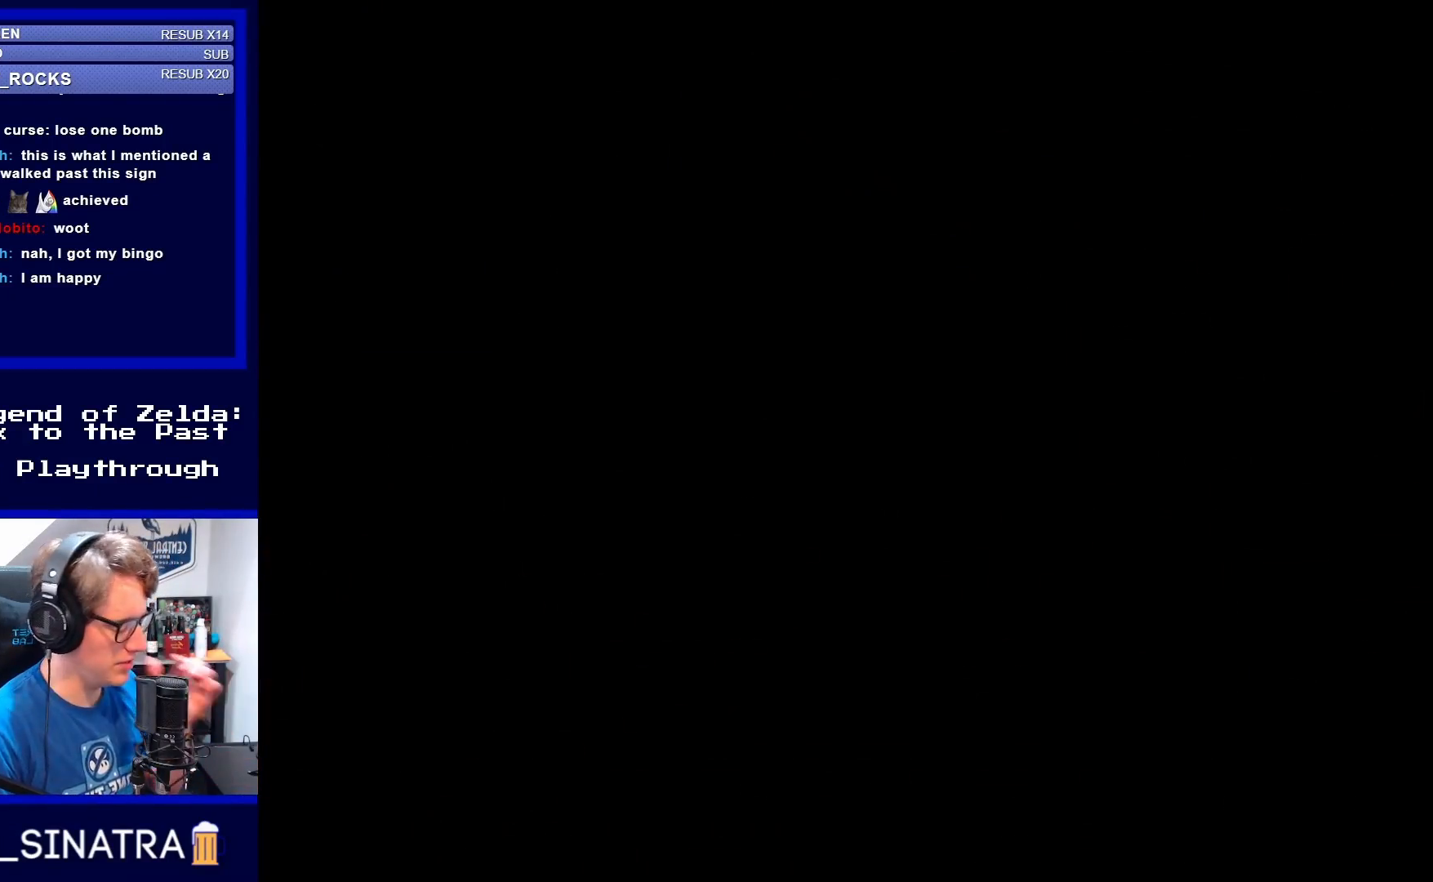
{"buttons": [], "events": []}
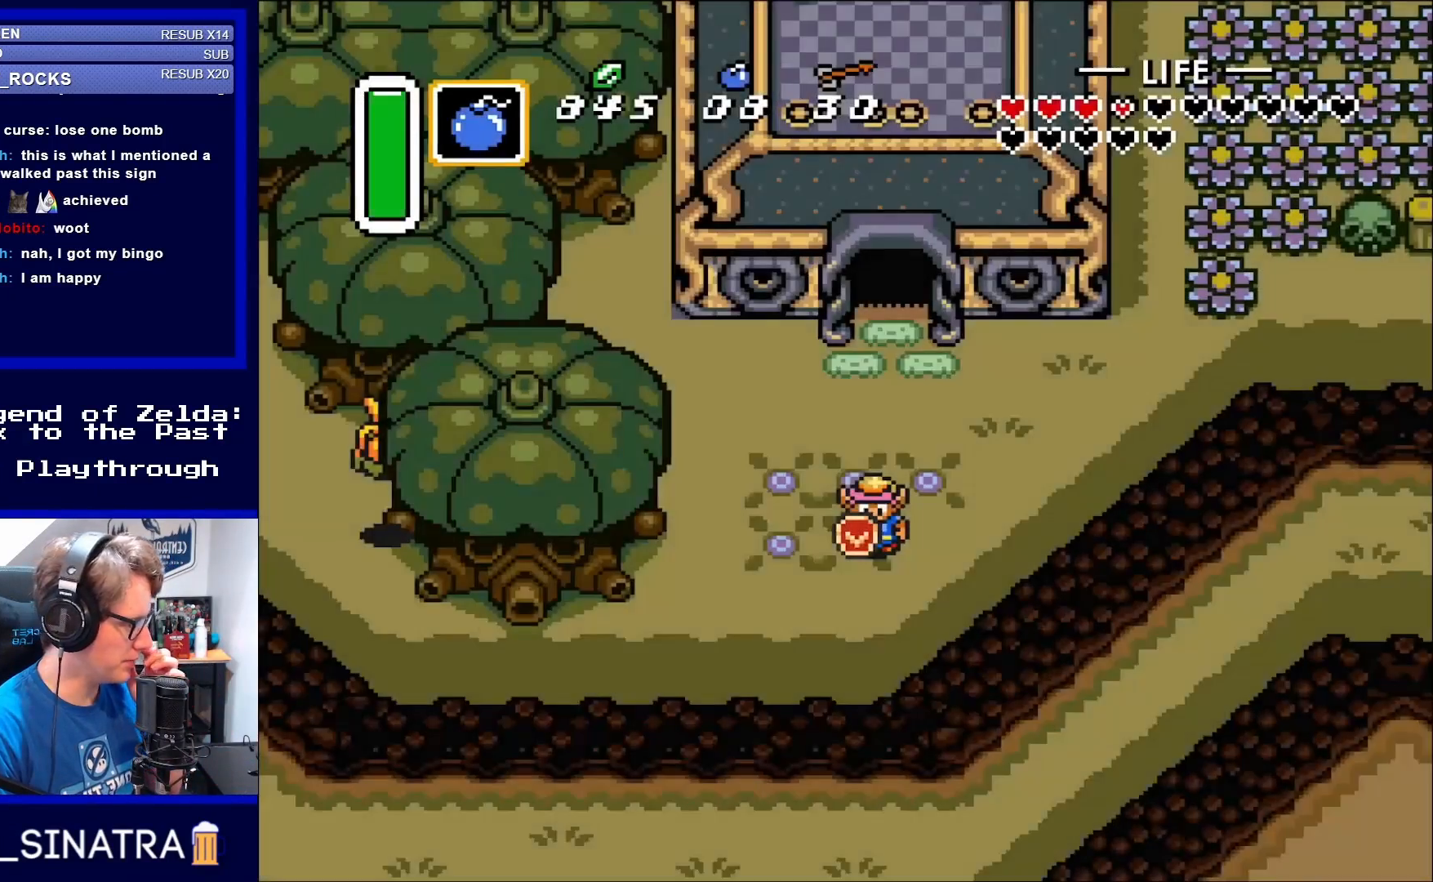
{"buttons": [], "events": []}
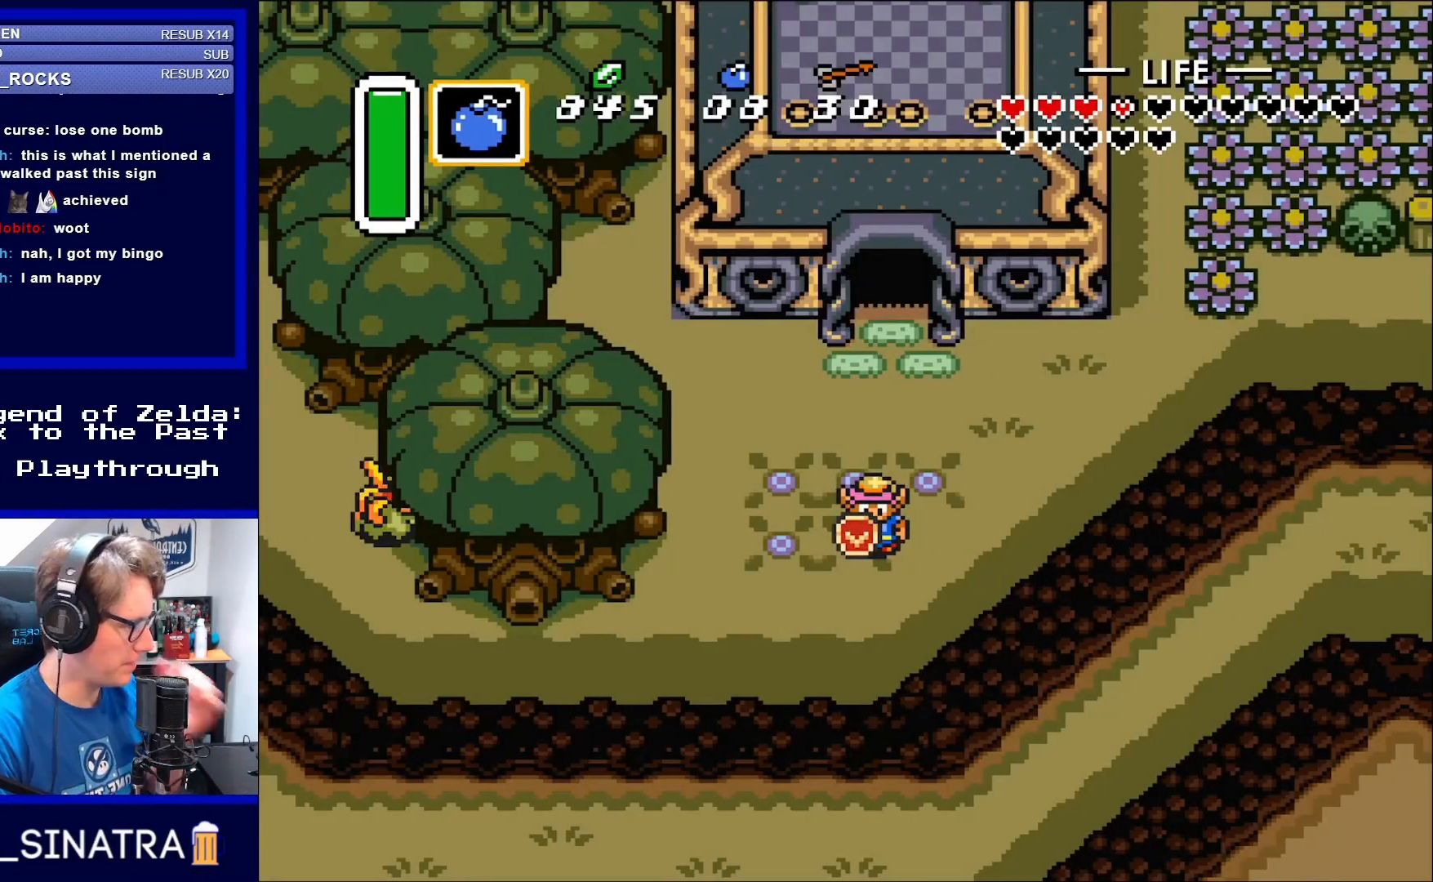
{"buttons": ["DPAD_UP"], "events": [[450, "DPAD_UP", "down"]]}
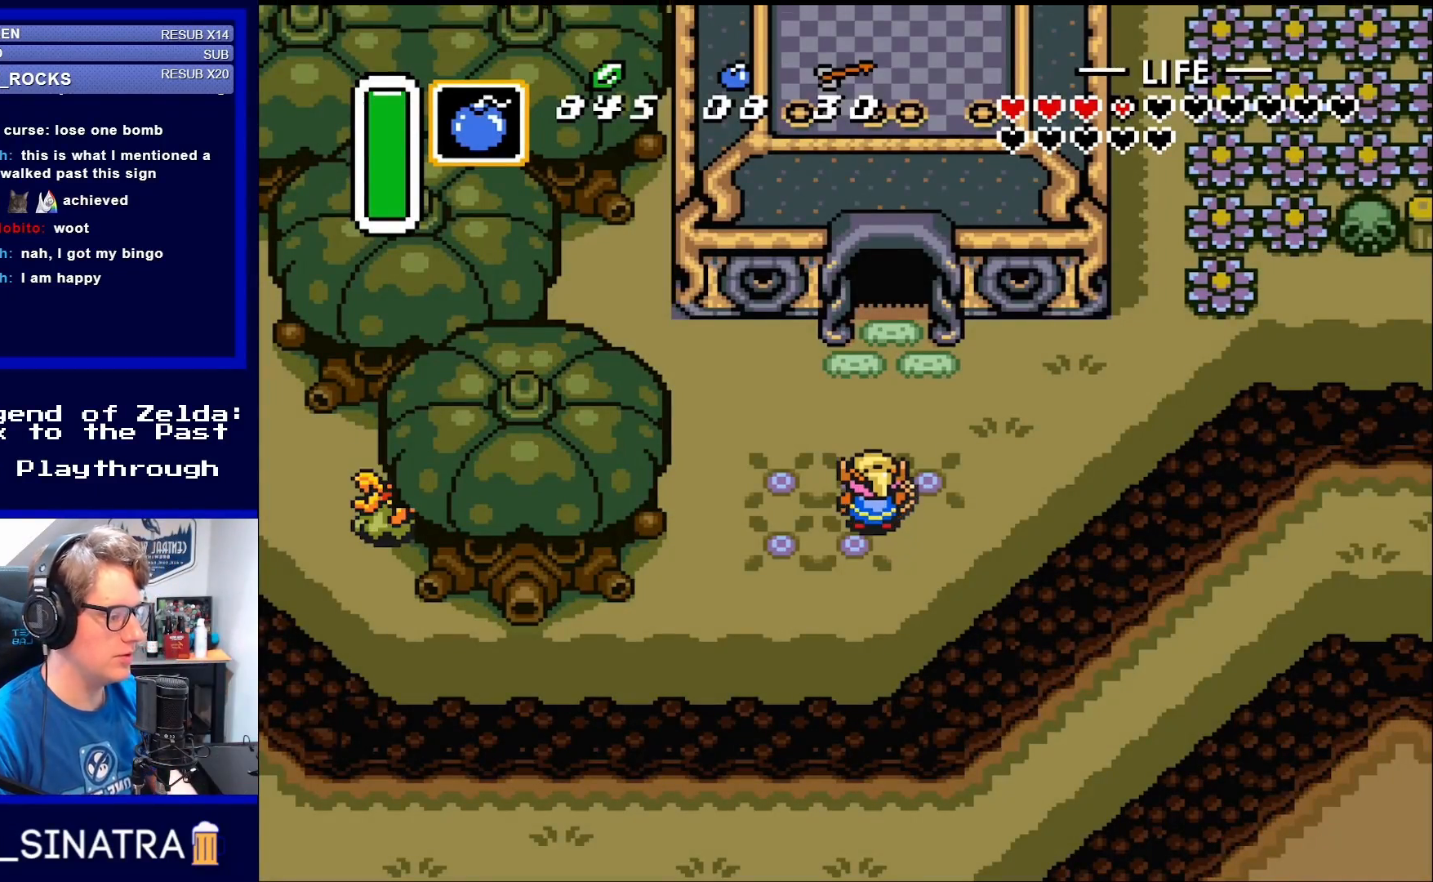
{"buttons": [], "events": [[17, "DPAD_UP", "up"], [83, "START", "down"], [250, "START", "up"]]}
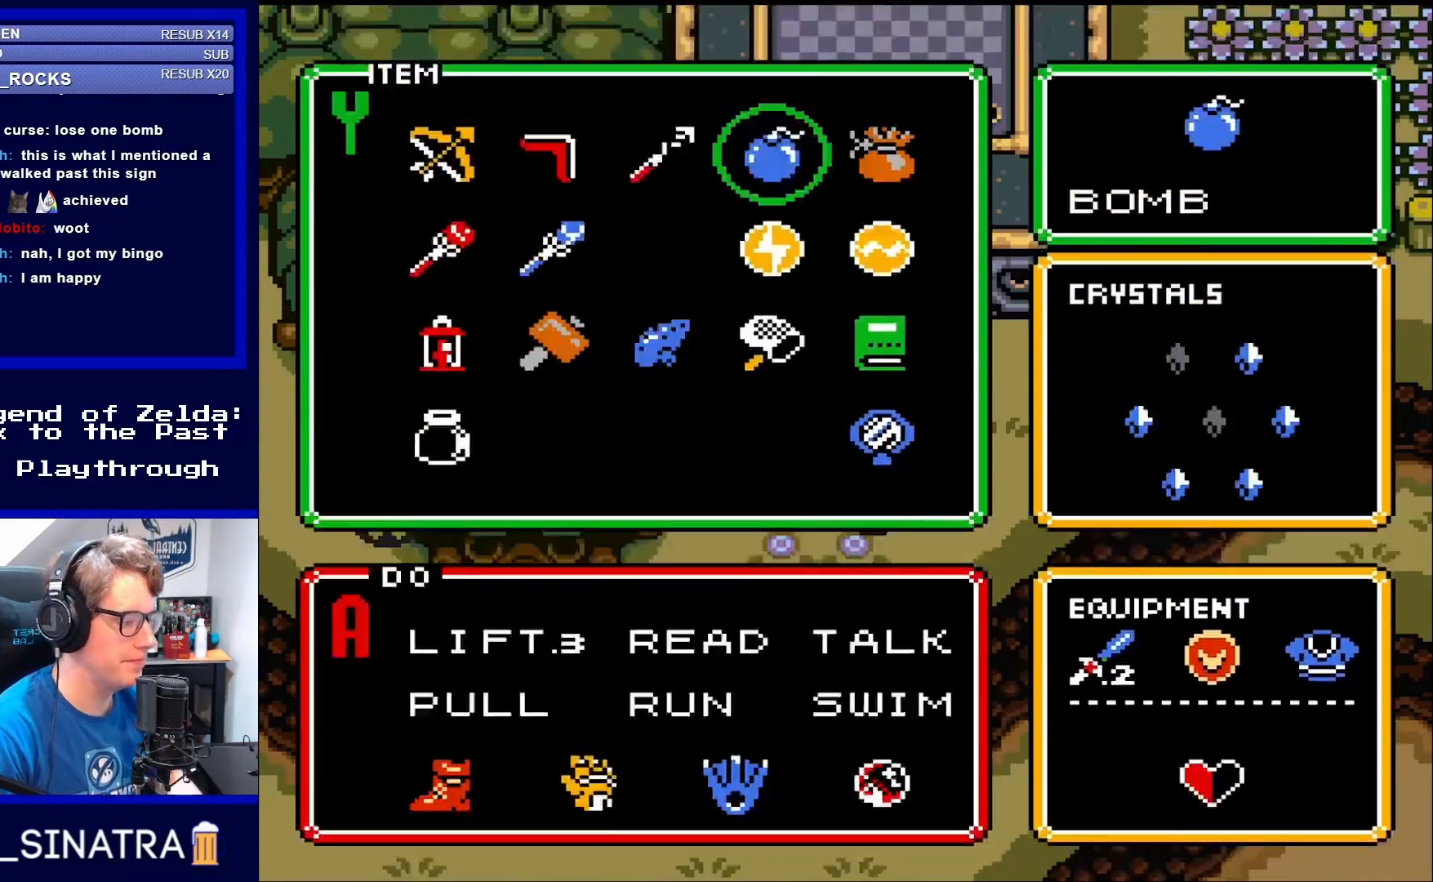
{"buttons": [], "events": []}
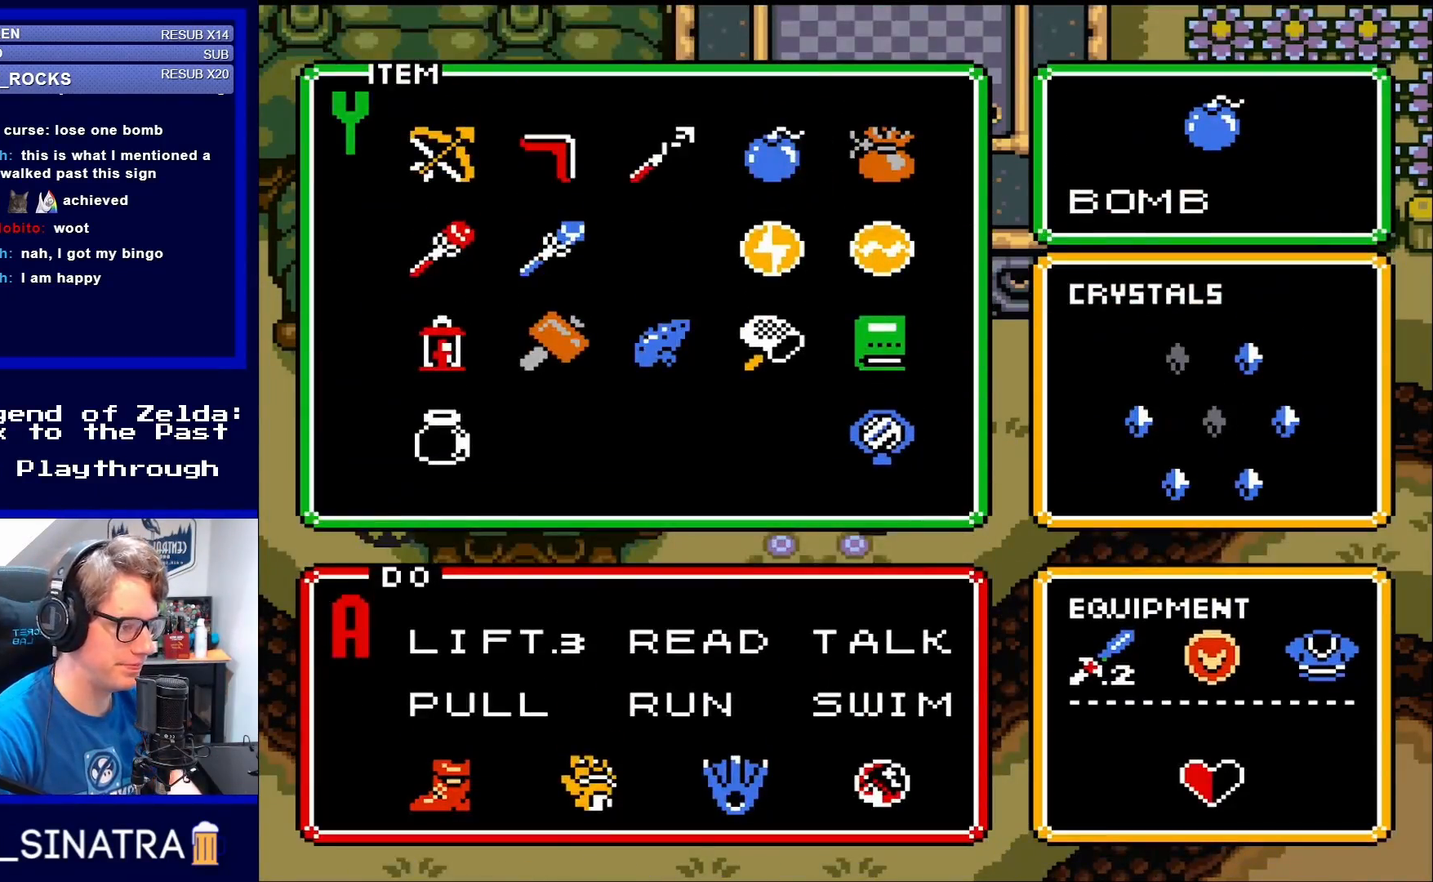
{"buttons": [], "events": []}
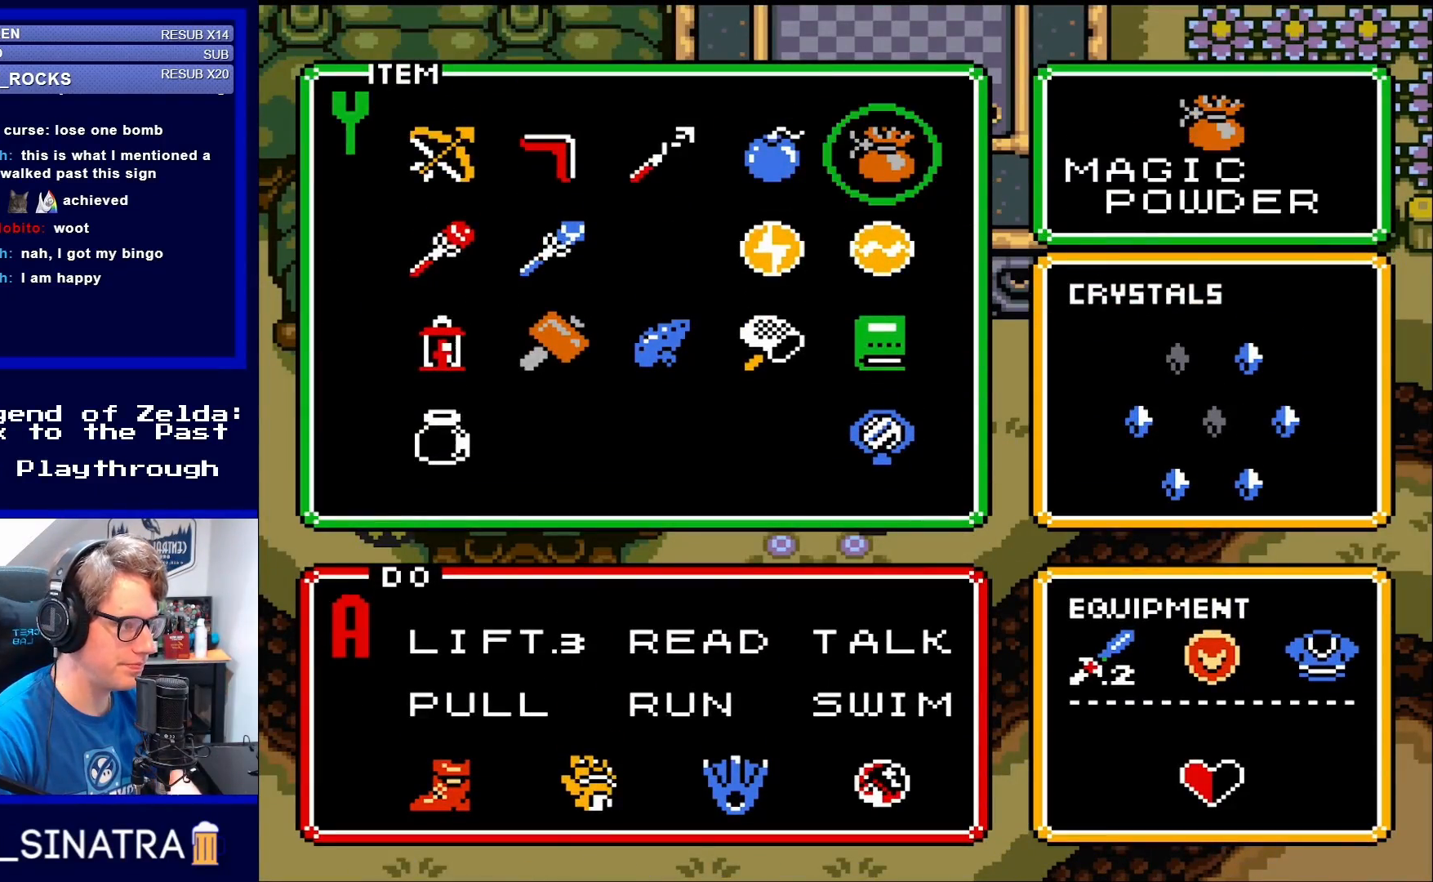
{"buttons": ["DPAD_DOWN"], "events": [[83, "DPAD_RIGHT", "down"], [183, "DPAD_RIGHT", "up"], [317, "DPAD_DOWN", "down"], [383, "DPAD_DOWN", "up"], [483, "DPAD_DOWN", "down"]]}
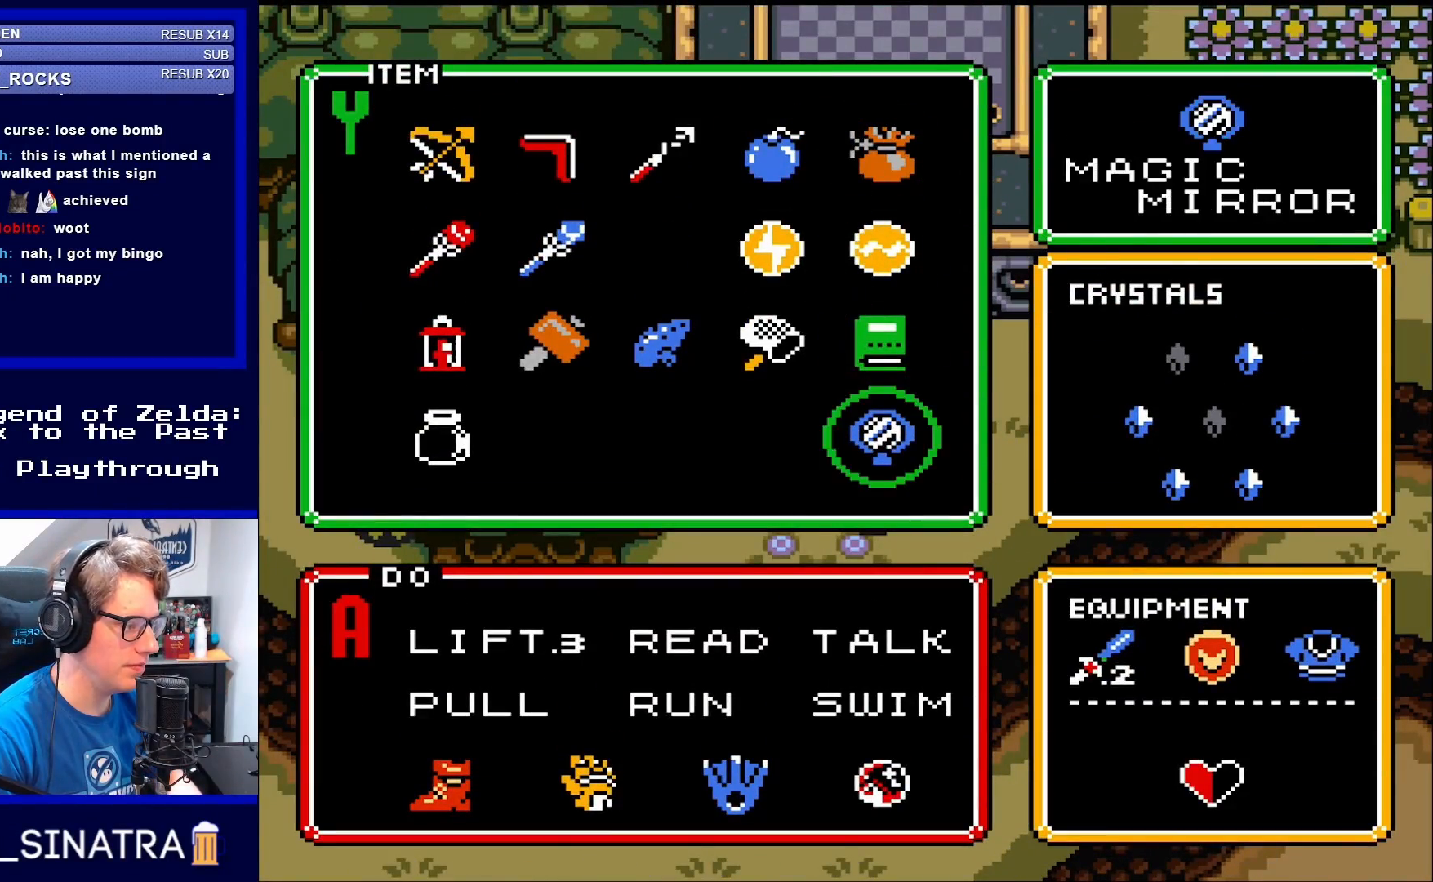
{"buttons": [], "events": [[50, "DPAD_DOWN", "up"], [117, "DPAD_DOWN", "down"], [217, "DPAD_DOWN", "up"], [250, "START", "down"], [417, "START", "up"]]}